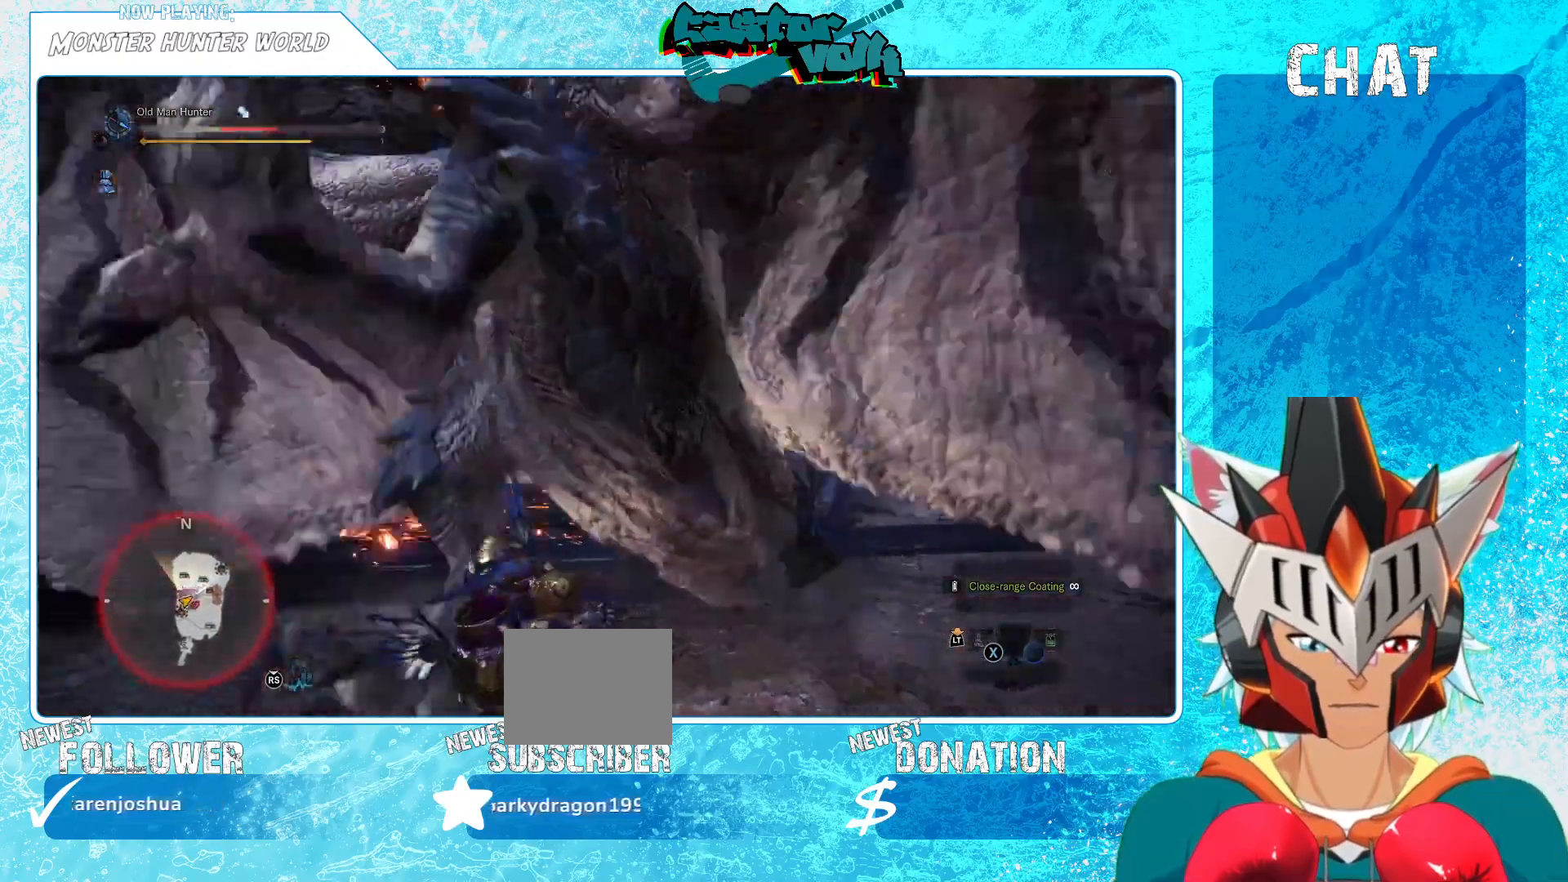
Gameplay with a controller (Xbox layout); each line is a JSON object with the inputs held at the frame after it. "events" lists button and stick changes between this image and that frame as [ms after this image, input, new state], when the widget could be followed in between.
{"buttons": [], "left_stick": "down-right", "right_stick": "down-right", "events": [[83, "A", "down"], [167, "A", "up"], [450, "right_stick", "down-right"]]}
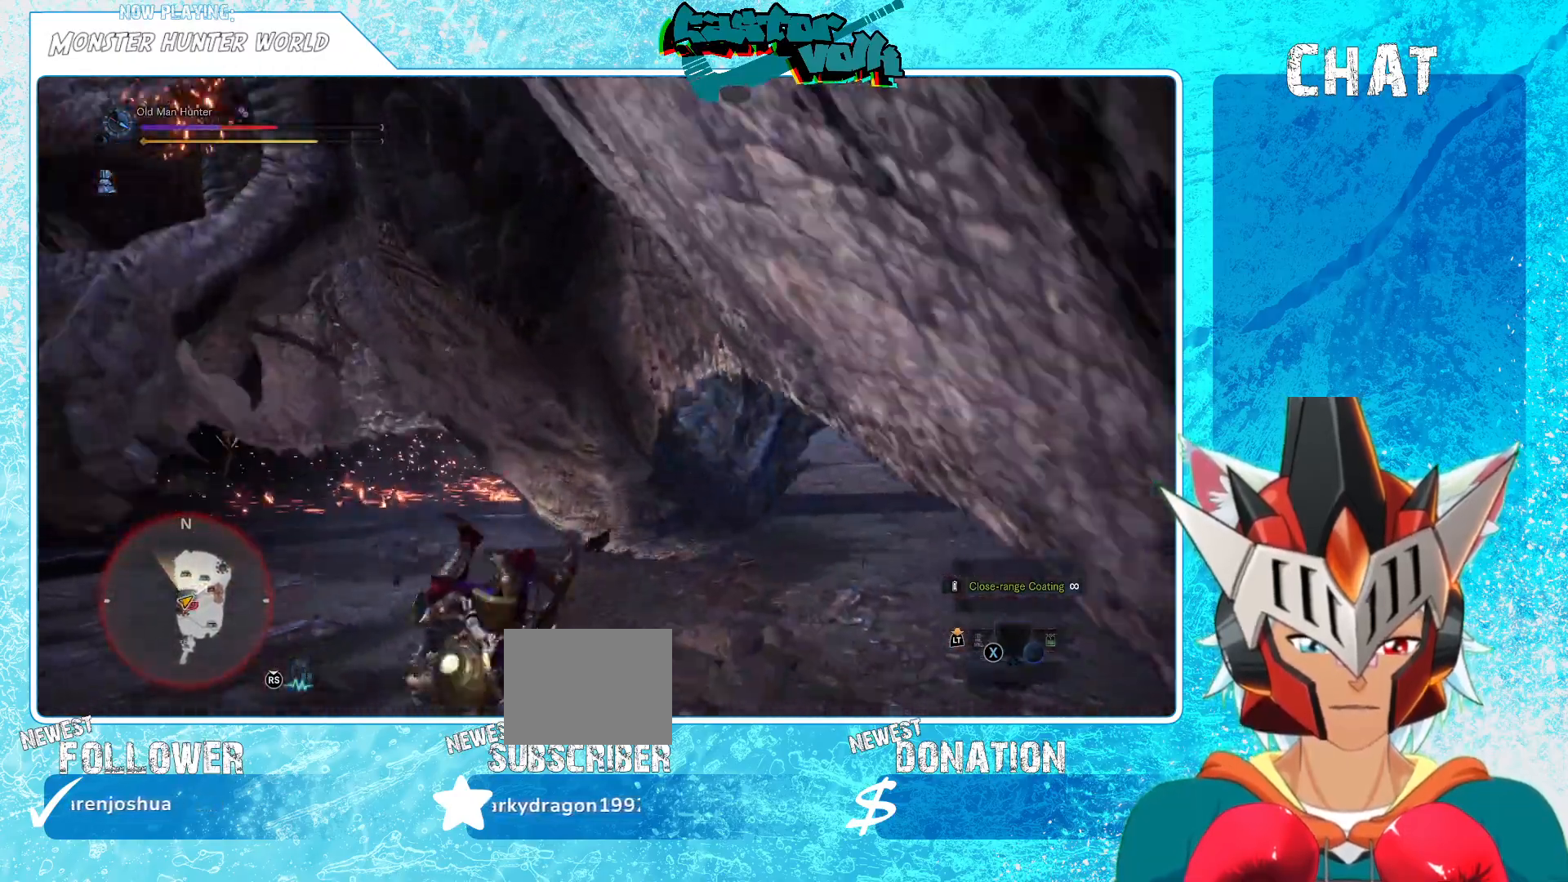
{"buttons": [], "left_stick": "center", "right_stick": "down-right", "events": [[33, "right_stick", "center"], [133, "A", "down"], [200, "A", "up"], [450, "right_stick", "down-right"], [483, "left_stick", "center"]]}
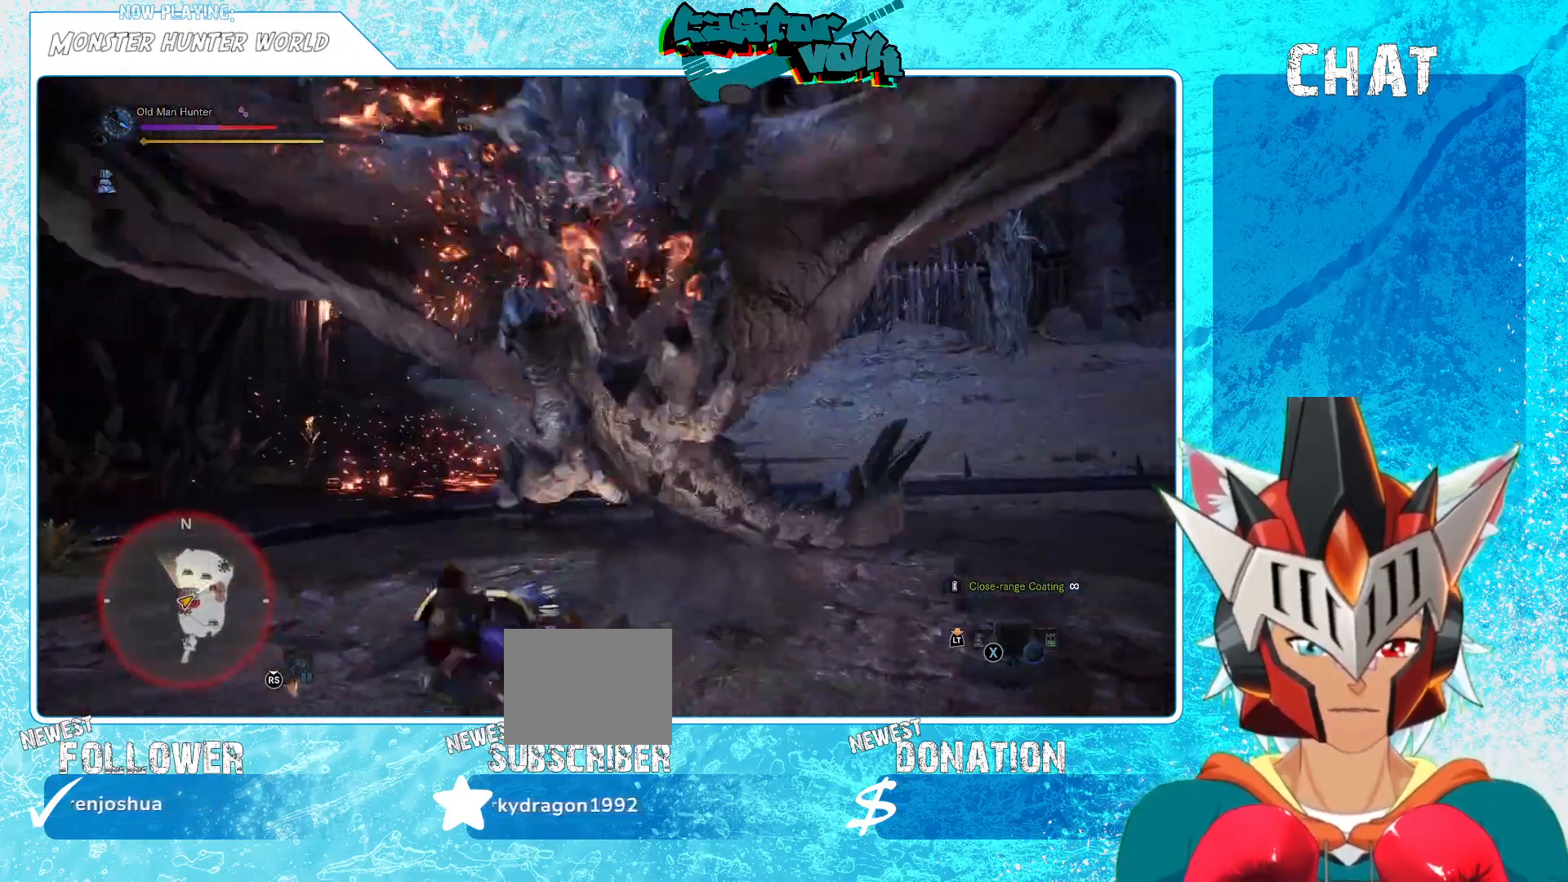
{"buttons": [], "left_stick": "down-right", "right_stick": "center", "events": [[67, "right_stick", "center"], [167, "left_stick", "down-right"], [217, "A", "down"], [317, "A", "up"], [400, "A", "down"], [483, "A", "up"]]}
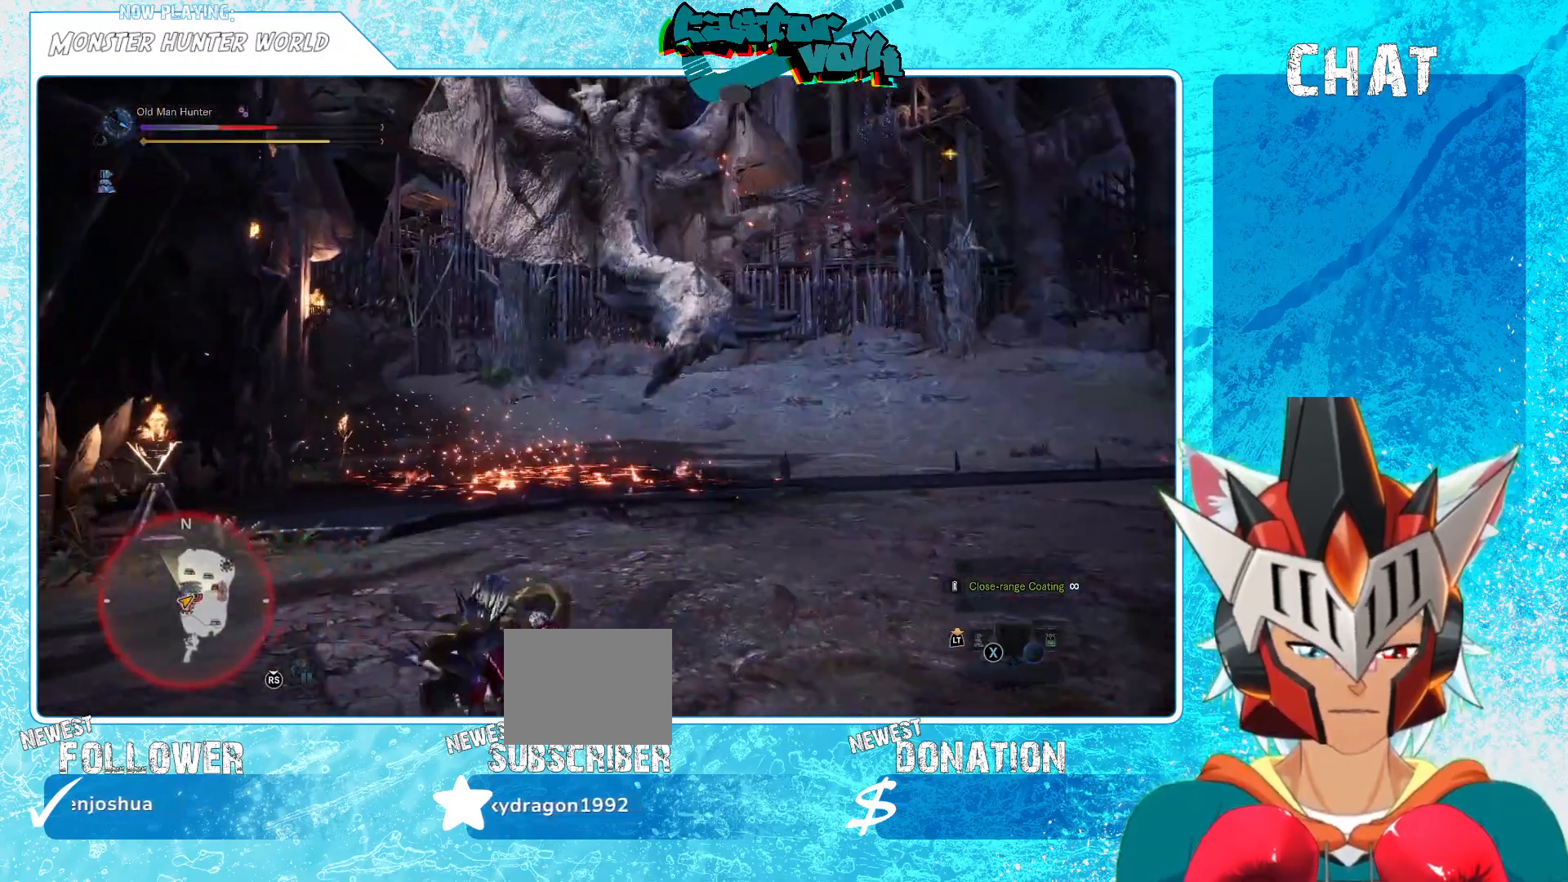
{"buttons": [], "left_stick": "down-right", "right_stick": "center", "events": [[67, "A", "down"], [150, "A", "up"]]}
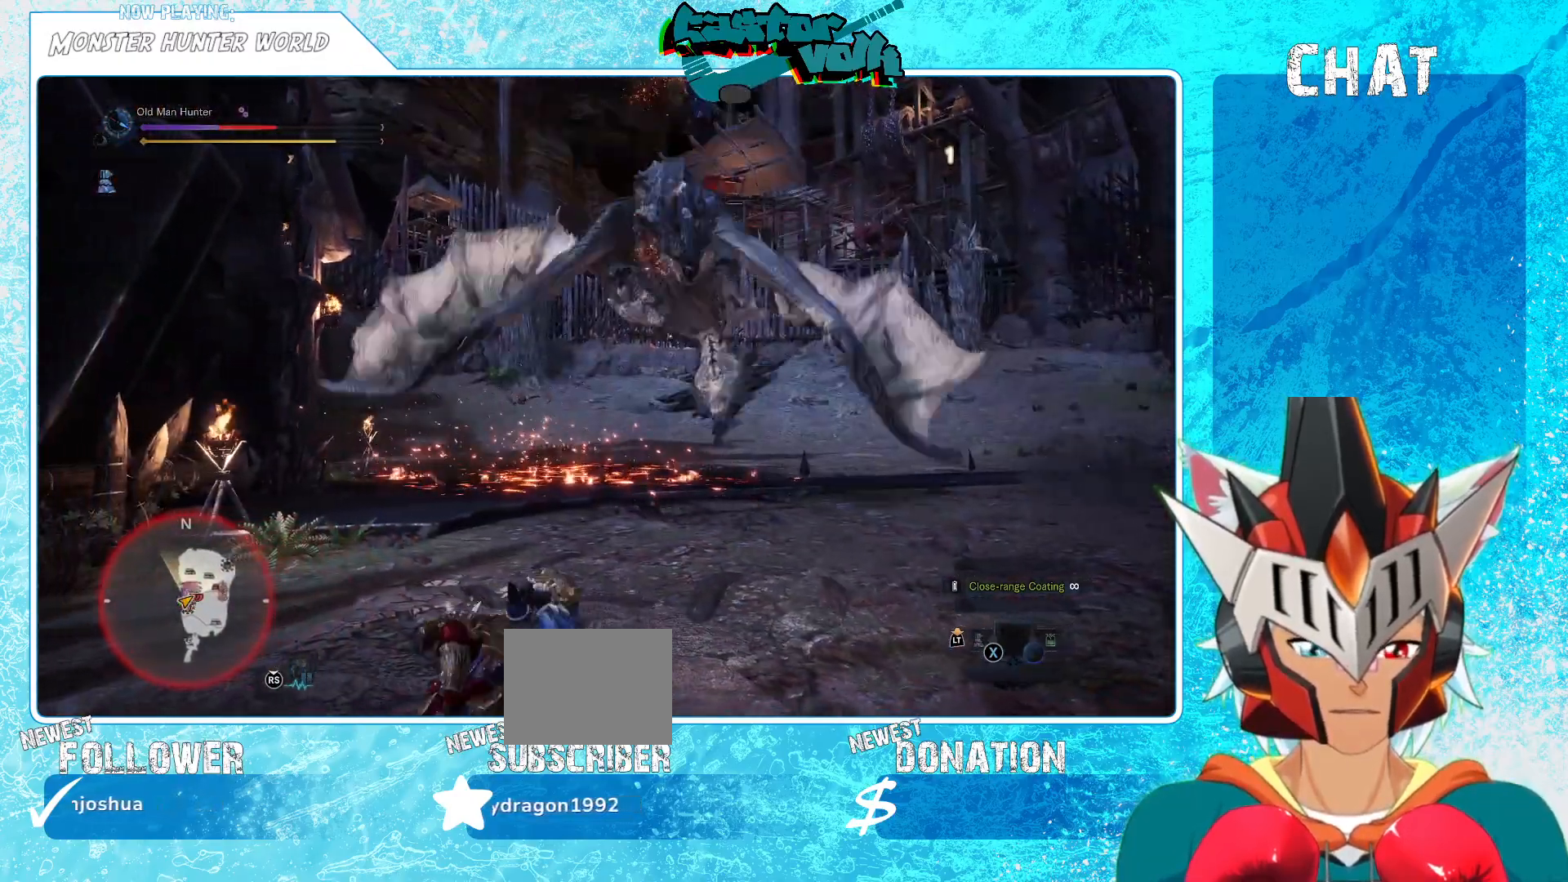
{"buttons": [], "left_stick": "down-right", "right_stick": "left", "events": [[50, "right_stick", "right"], [83, "left_stick", "down"], [183, "left_stick", "down-right"], [483, "right_stick", "left"]]}
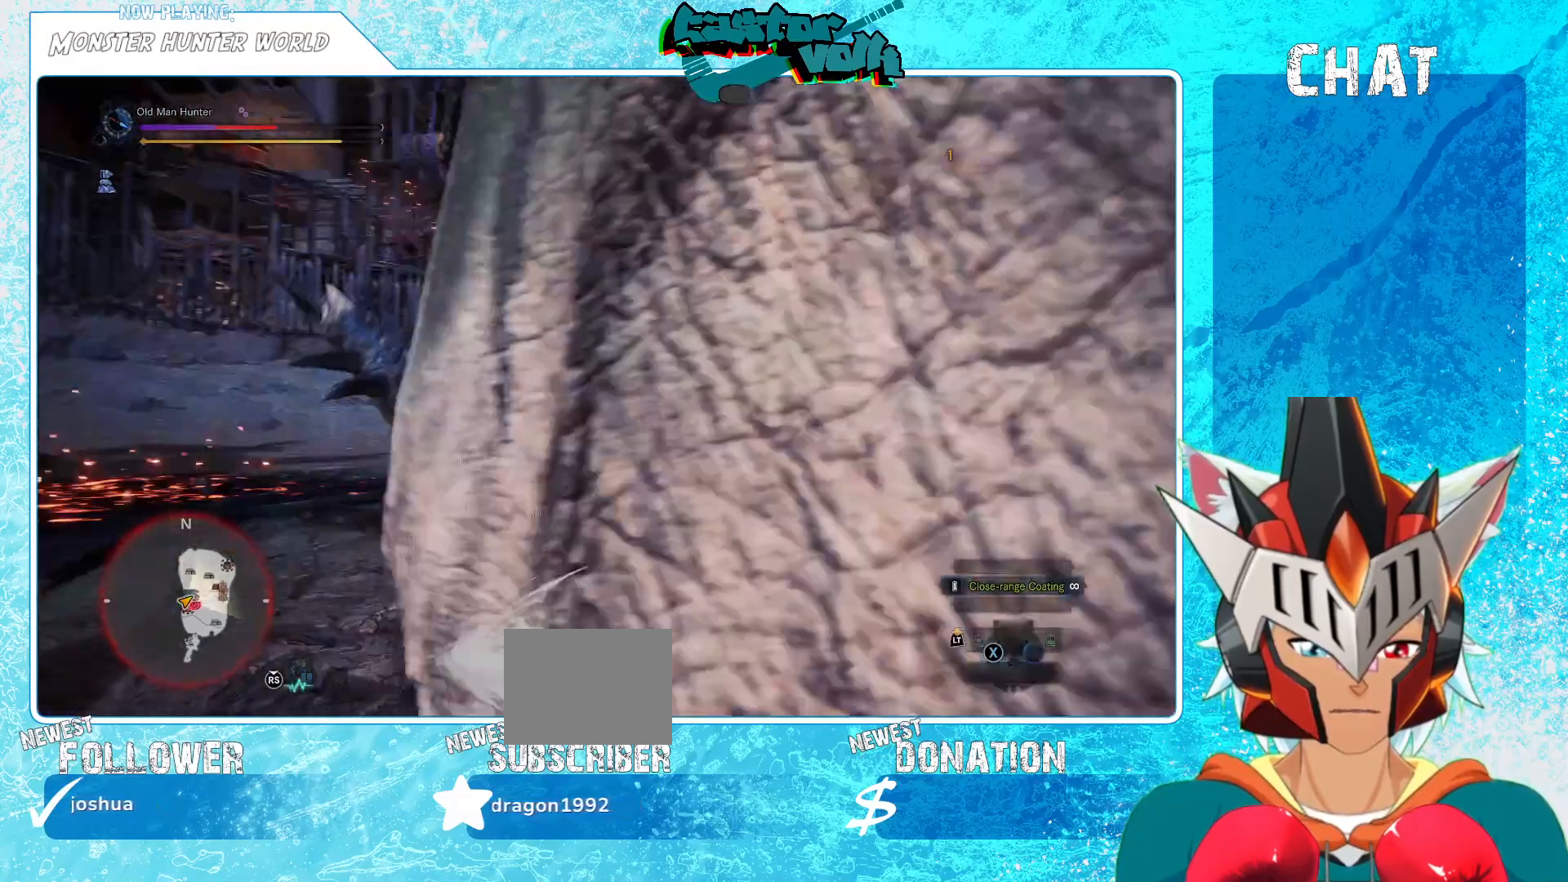
{"buttons": ["A"], "left_stick": "up-left", "right_stick": "left", "events": [[17, "left_stick", "right"], [150, "A", "down"], [200, "left_stick", "up"], [217, "A", "up"], [317, "left_stick", "up-left"], [417, "A", "down"]]}
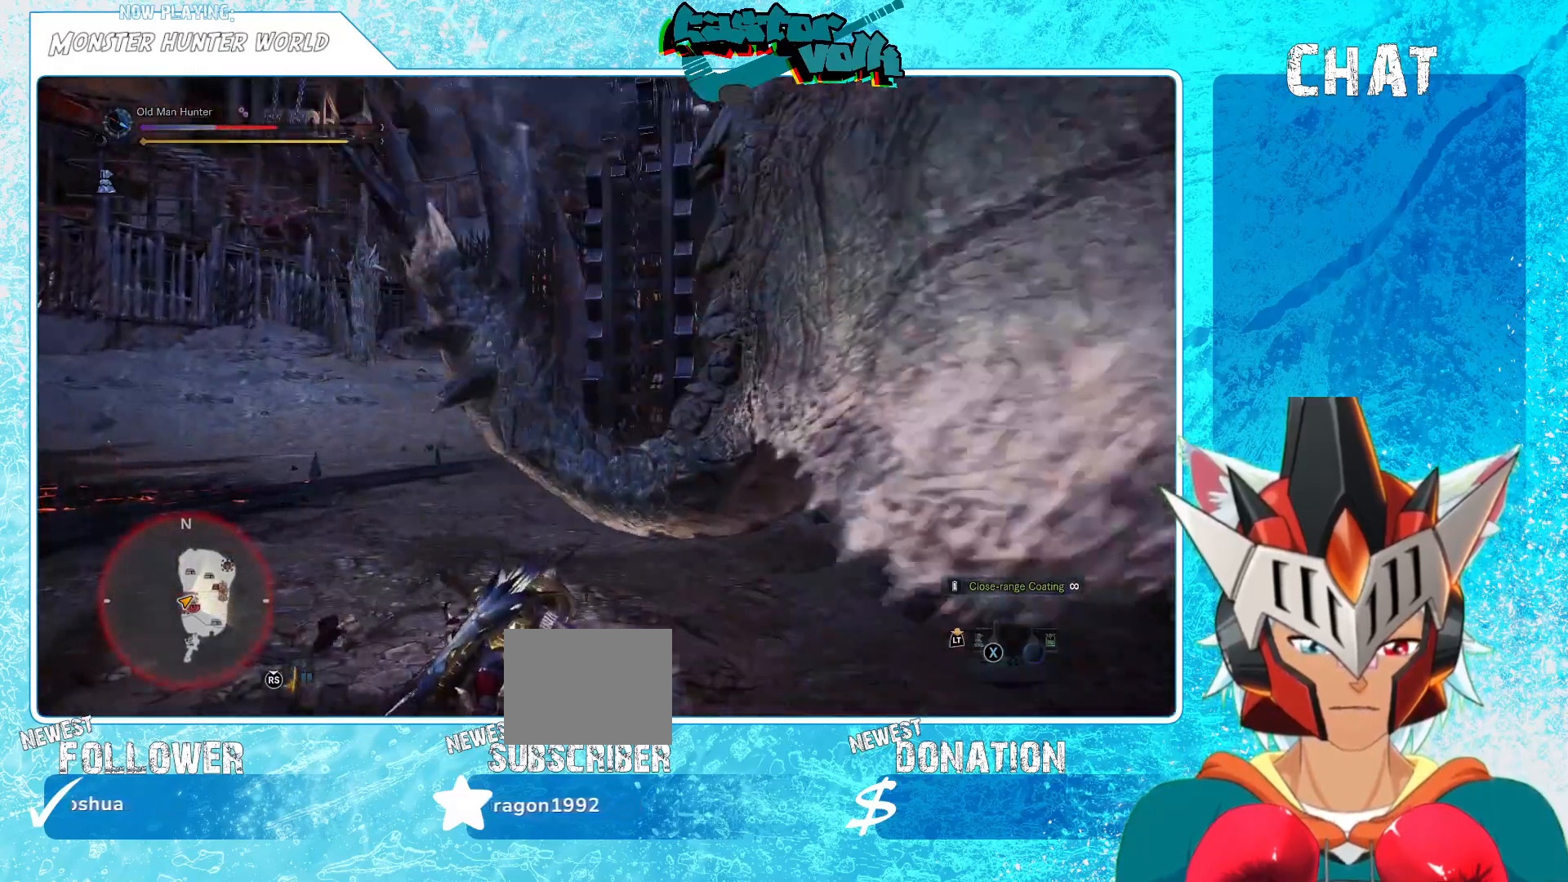
{"buttons": [], "left_stick": "up-left", "right_stick": "center", "events": [[17, "A", "up"], [33, "right_stick", "center"], [283, "right_stick", "right"], [433, "right_stick", "center"]]}
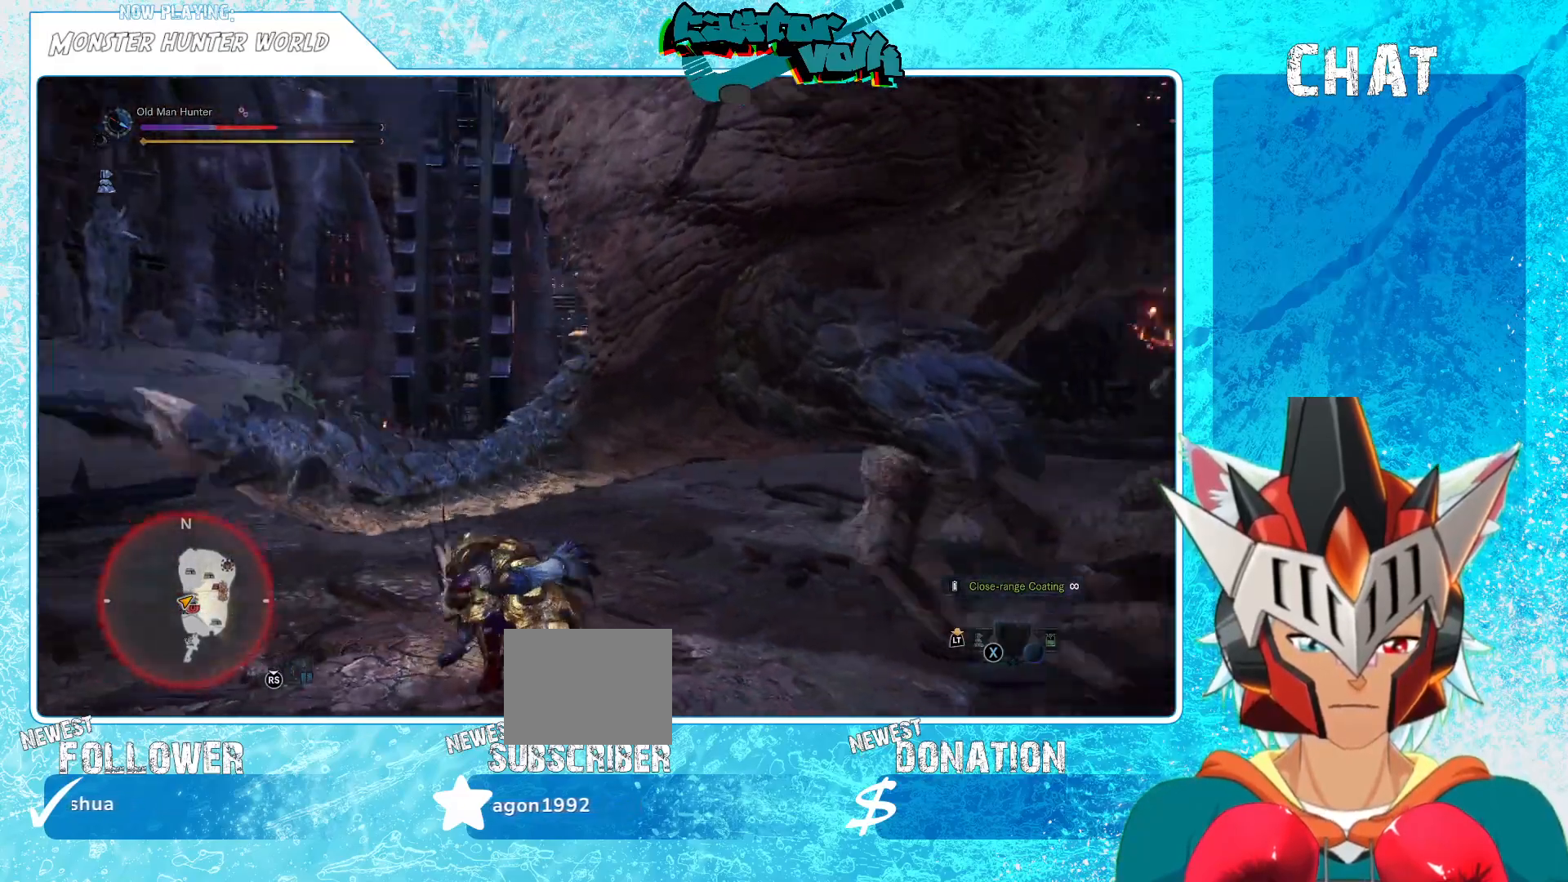
{"buttons": [], "left_stick": "left", "right_stick": "center", "events": [[67, "A", "down"], [100, "left_stick", "left"], [167, "A", "up"]]}
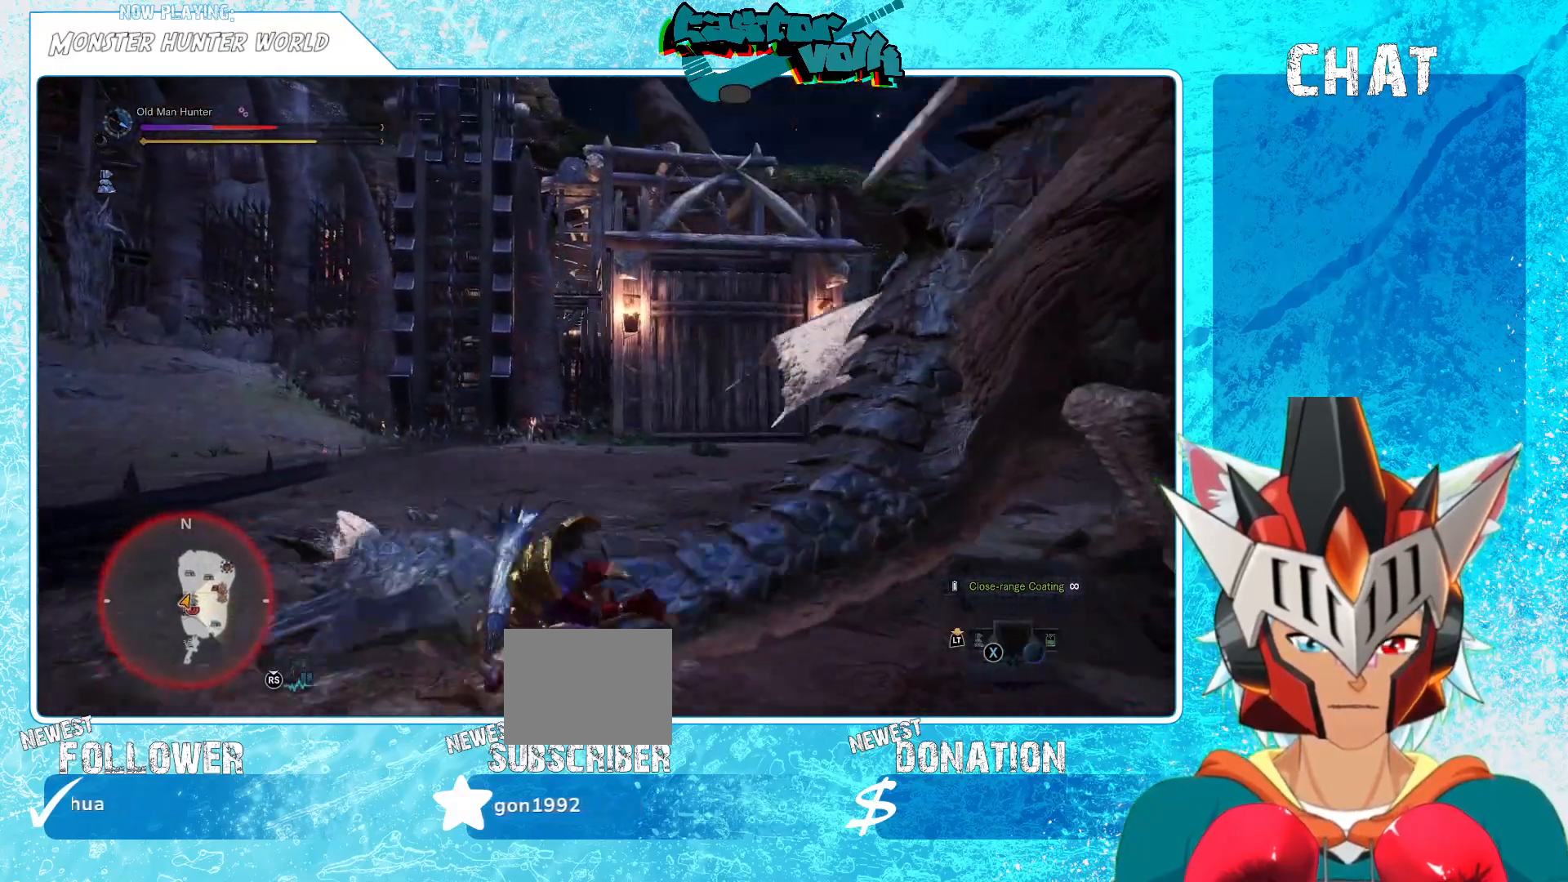
{"buttons": [], "left_stick": "left", "right_stick": "center", "events": [[250, "right_stick", "right"], [400, "right_stick", "center"]]}
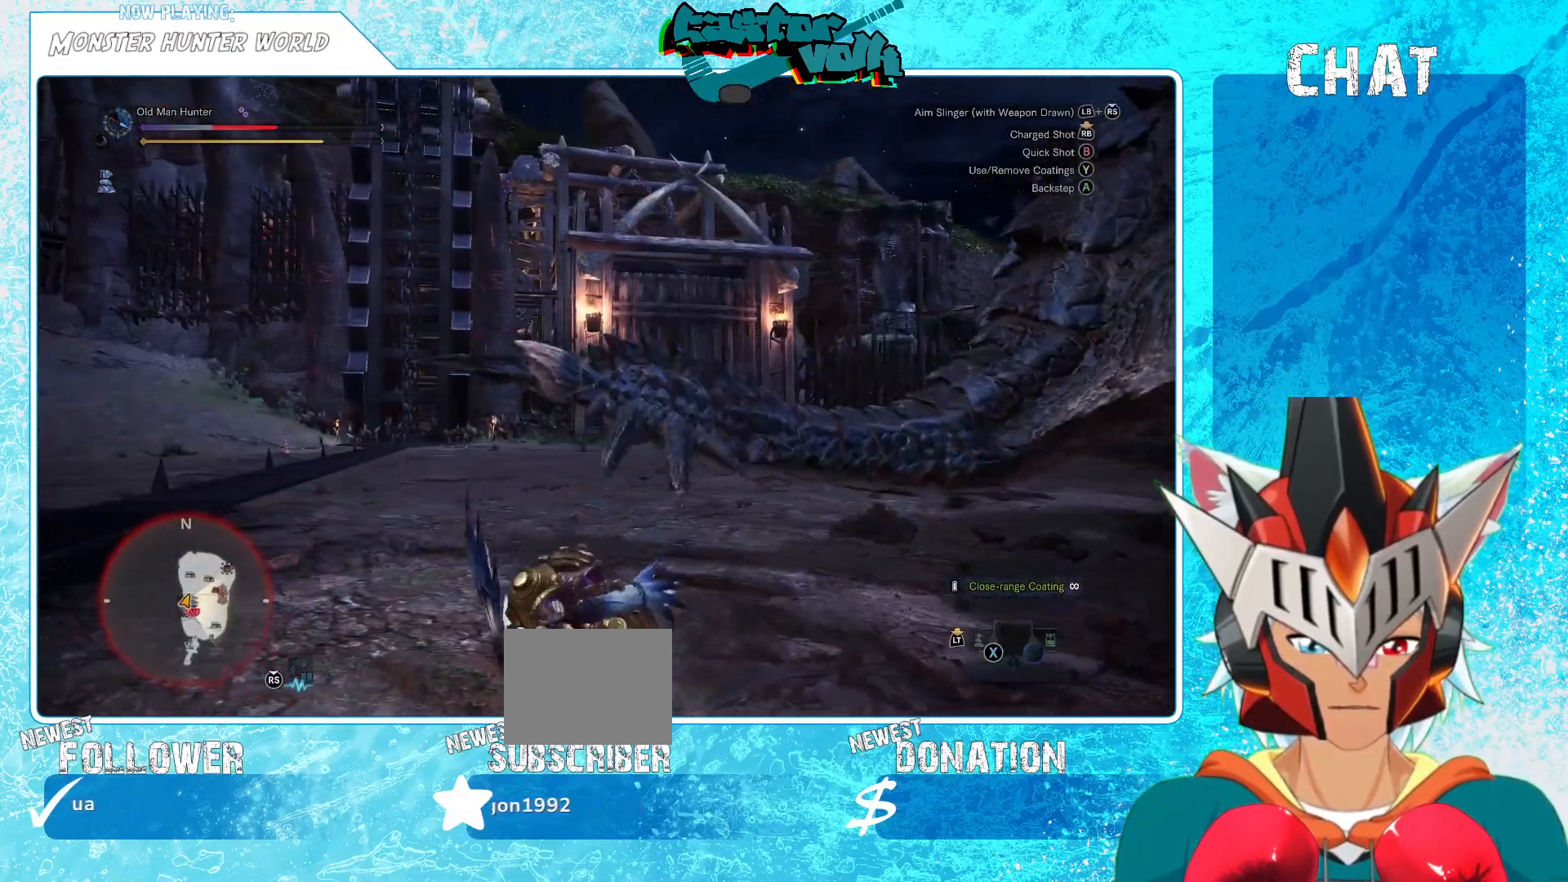
{"buttons": [], "left_stick": "left", "right_stick": "right", "events": [[117, "A", "down"], [233, "A", "up"], [450, "right_stick", "right"]]}
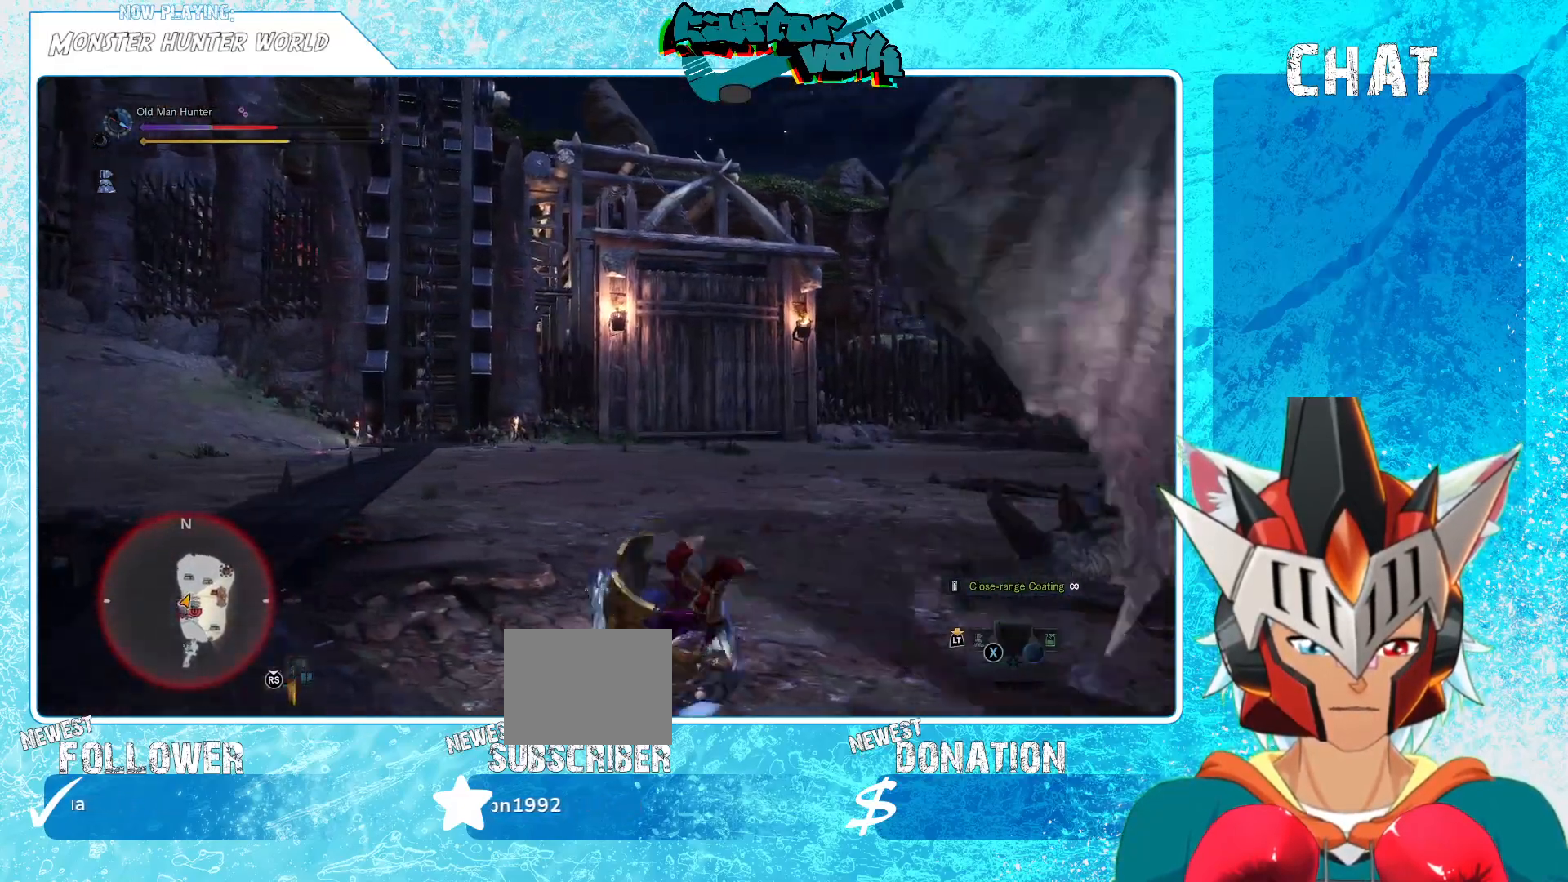
{"buttons": [], "left_stick": "down-left", "right_stick": "center", "events": [[300, "right_stick", "center"], [333, "left_stick", "down-left"]]}
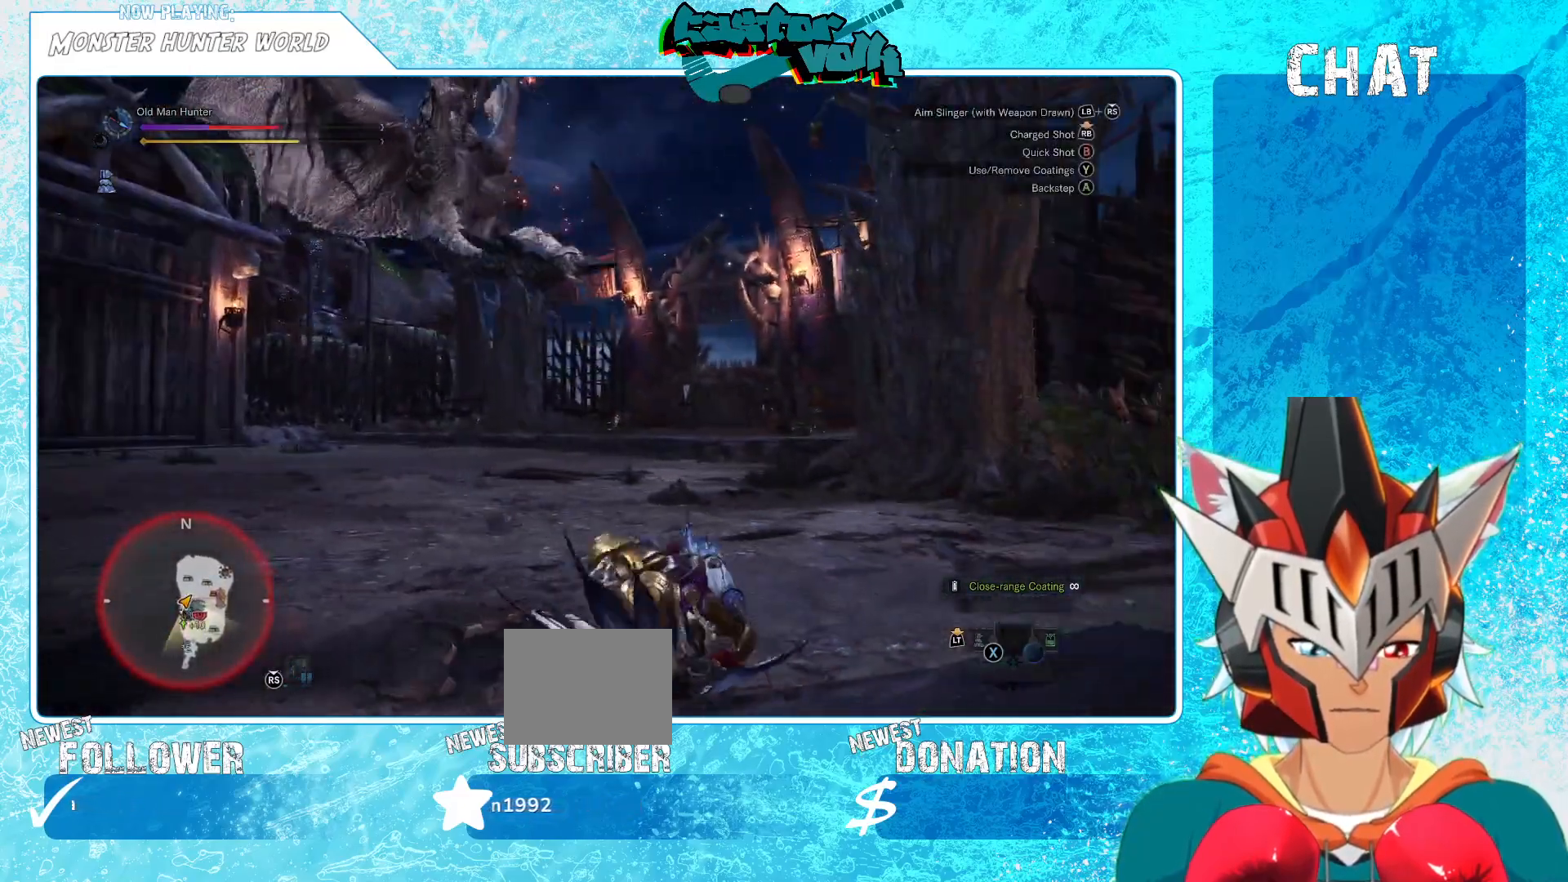
{"buttons": [], "left_stick": "down-left", "right_stick": "center", "events": [[133, "A", "down"], [433, "A", "up"]]}
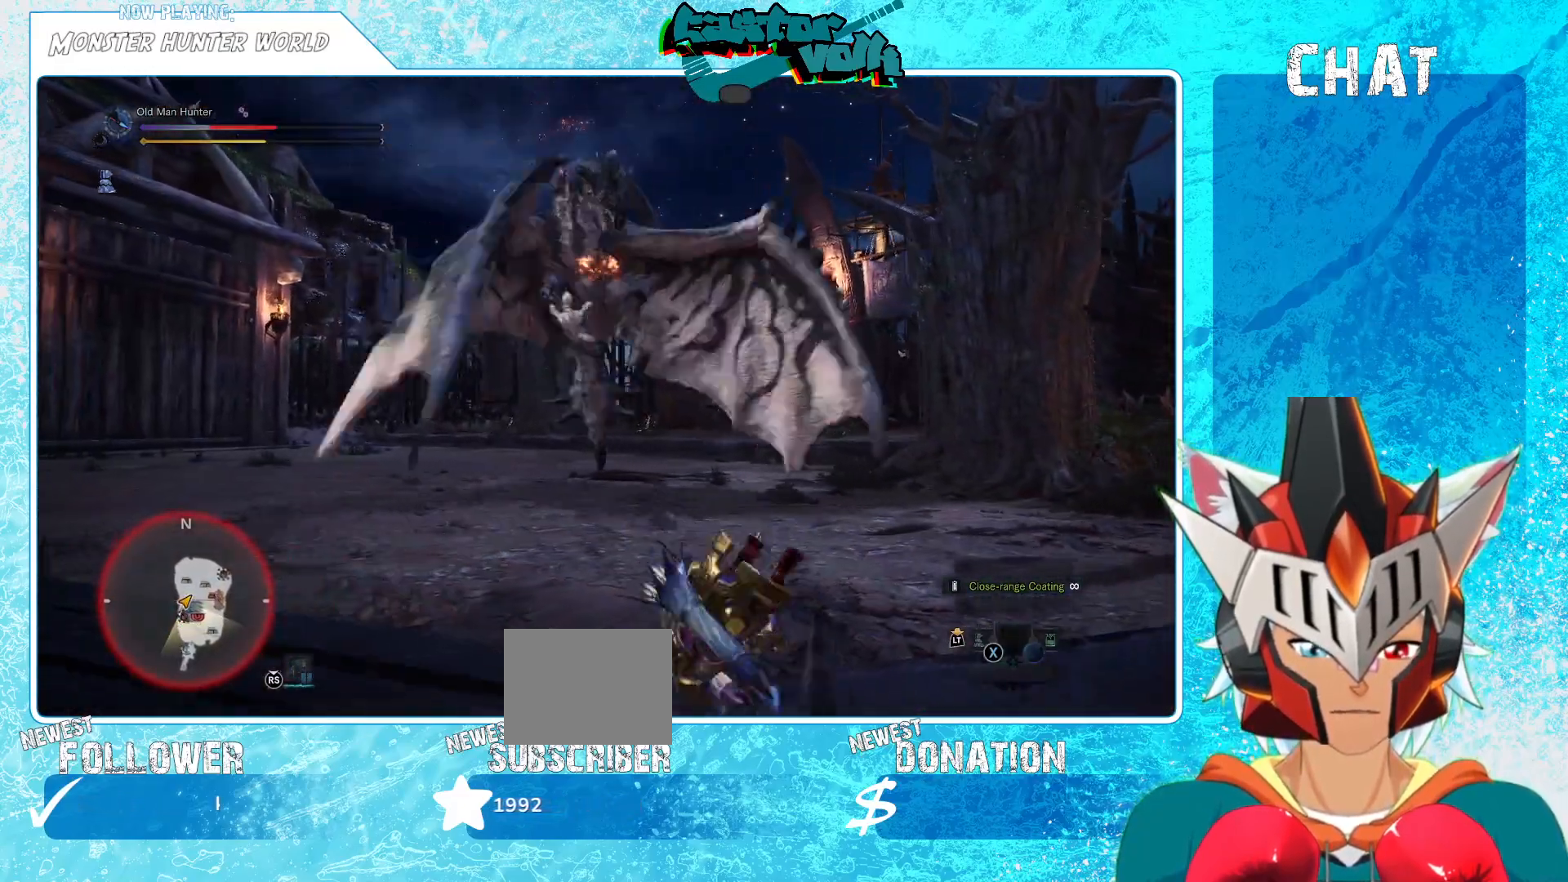
{"buttons": [], "left_stick": "down-left", "right_stick": "center", "events": []}
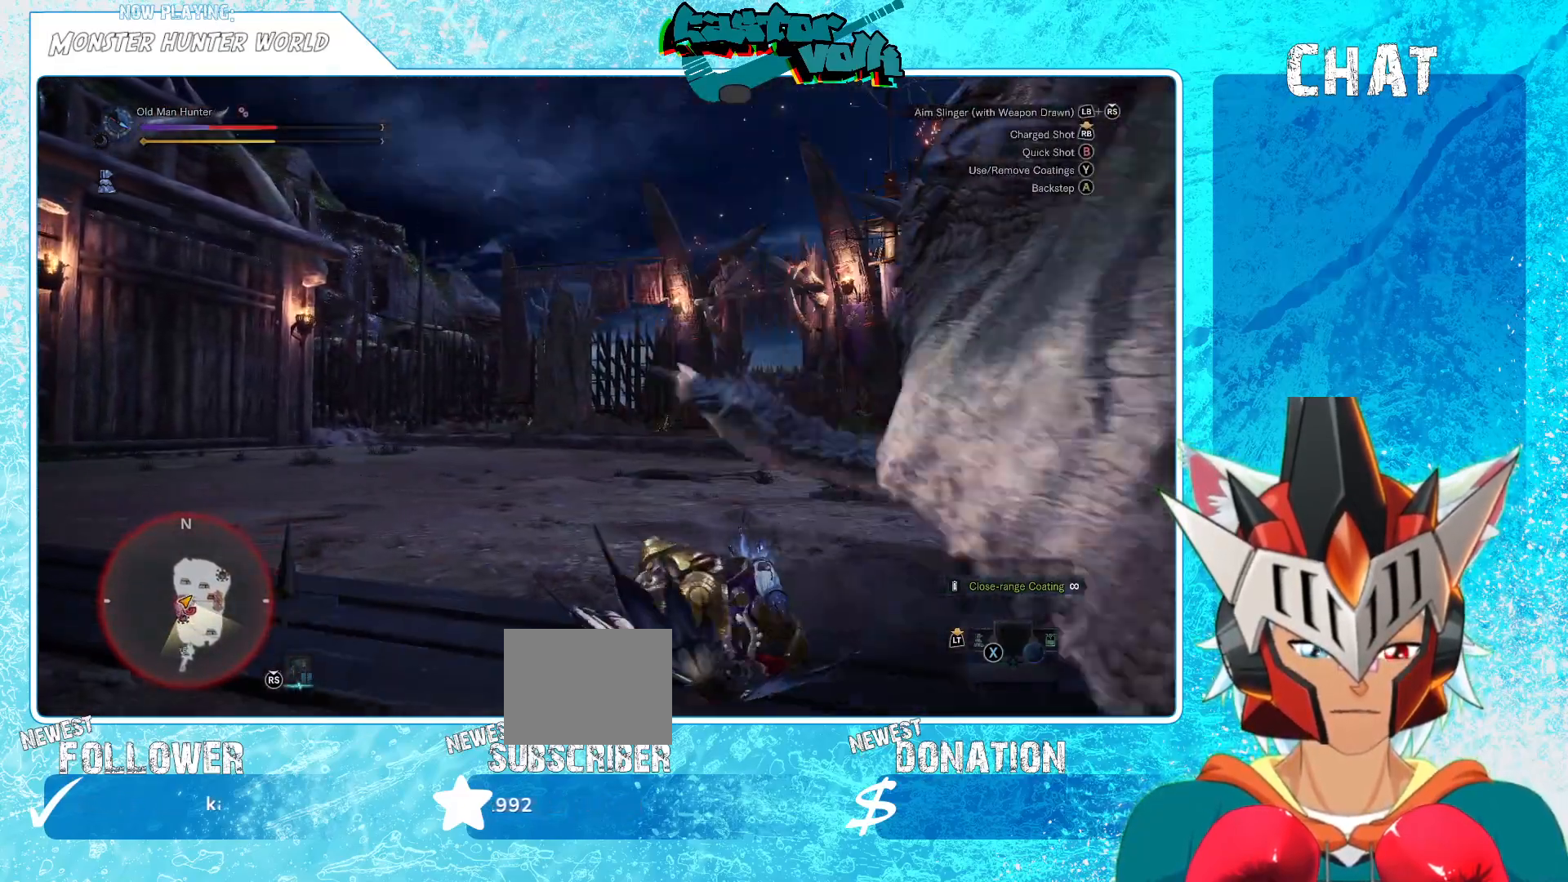
{"buttons": ["DPAD_RIGHT"], "left_stick": "down-left", "right_stick": "center", "events": [[183, "DPAD_RIGHT", "down"], [267, "DPAD_RIGHT", "up"], [350, "DPAD_RIGHT", "down"], [417, "DPAD_RIGHT", "up"], [483, "DPAD_RIGHT", "down"]]}
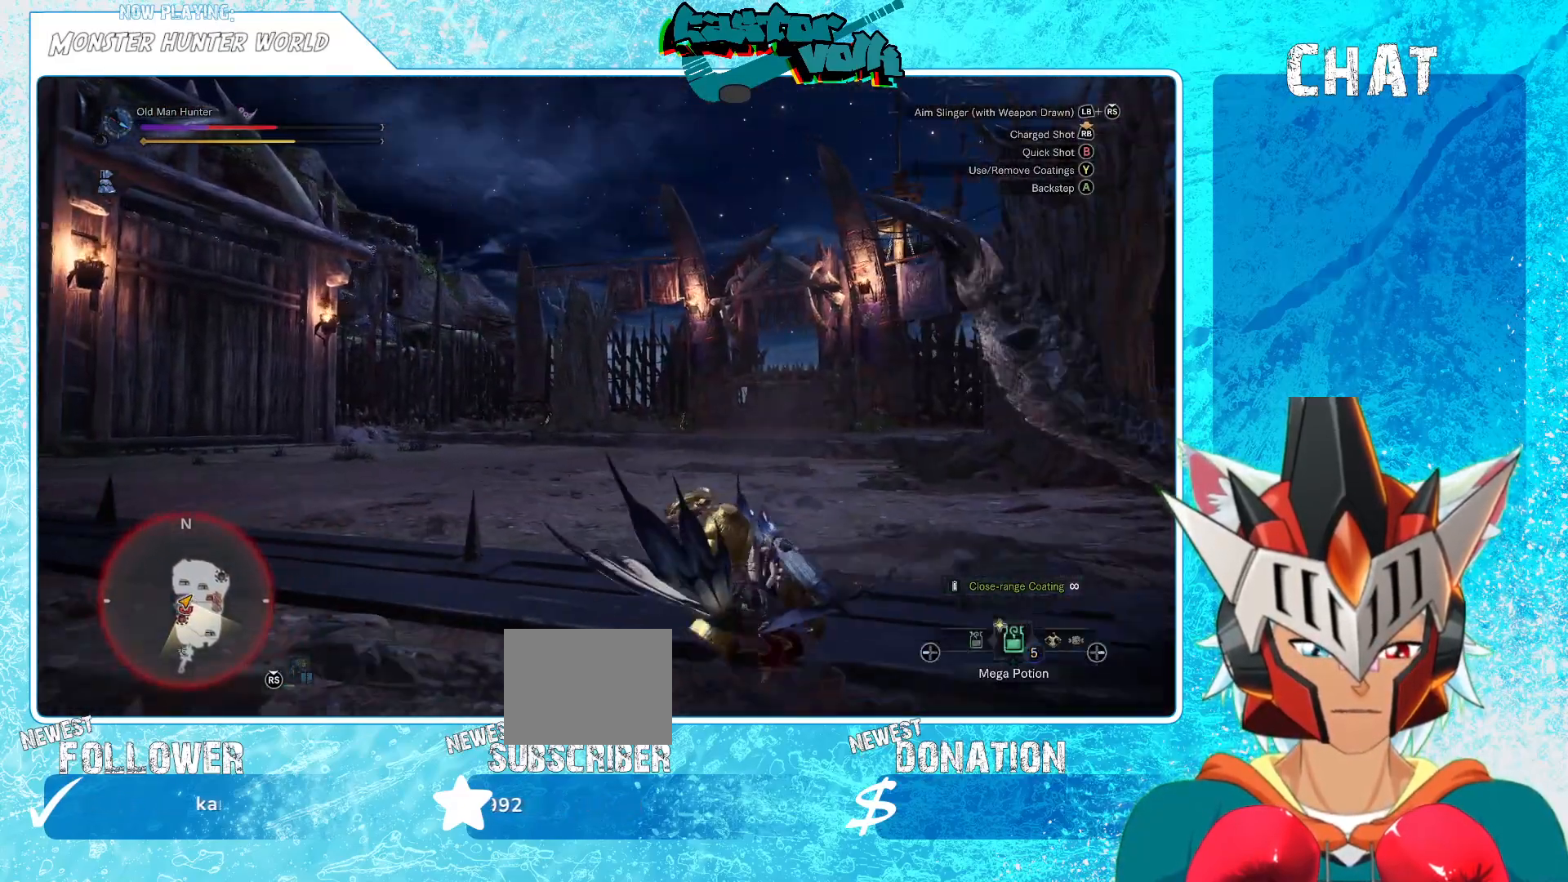
{"buttons": [], "left_stick": "down-left", "right_stick": "center", "events": [[50, "DPAD_RIGHT", "up"], [200, "DPAD_RIGHT", "down"], [283, "DPAD_RIGHT", "up"], [350, "DPAD_RIGHT", "down"], [417, "DPAD_RIGHT", "up"]]}
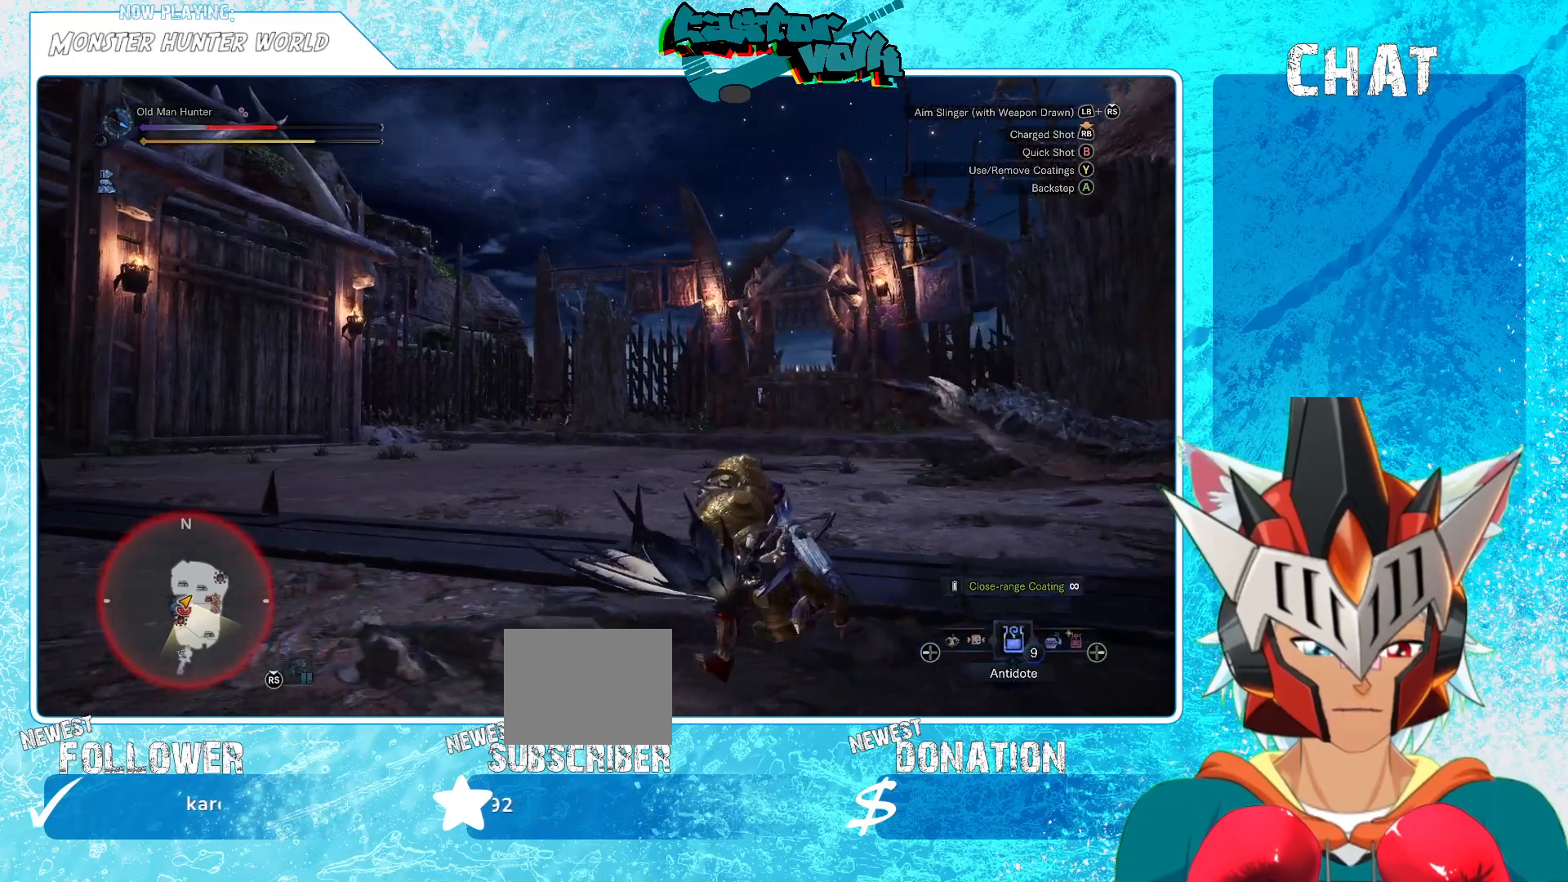
{"buttons": [], "left_stick": "down-left", "right_stick": "center", "events": [[350, "X", "down"], [450, "X", "up"]]}
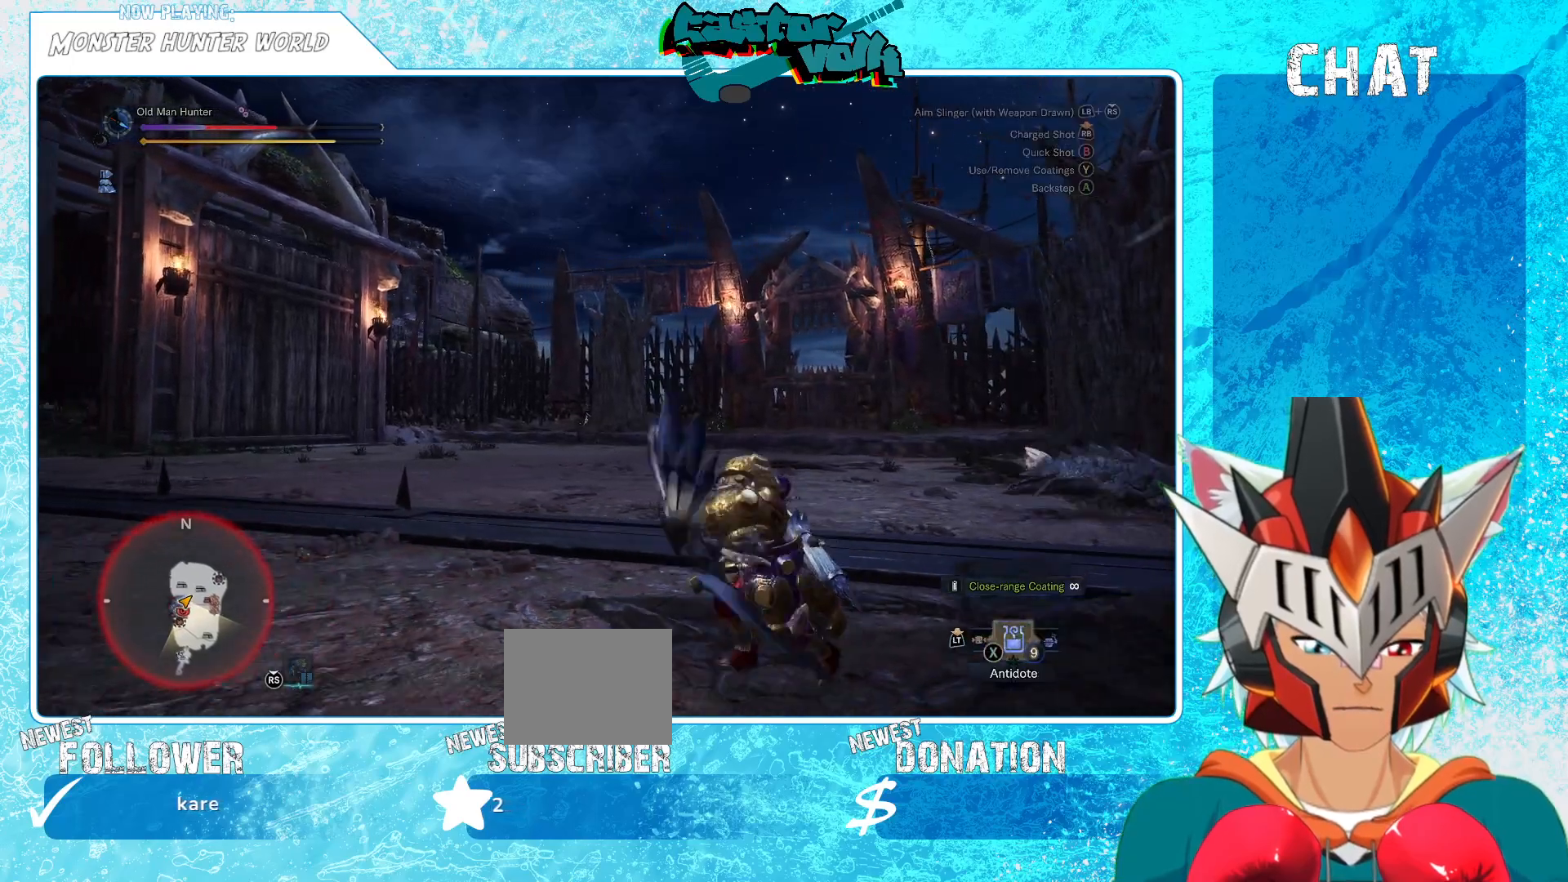
{"buttons": [], "left_stick": "down-left", "right_stick": "center", "events": [[133, "right_stick", "right"], [317, "right_stick", "center"]]}
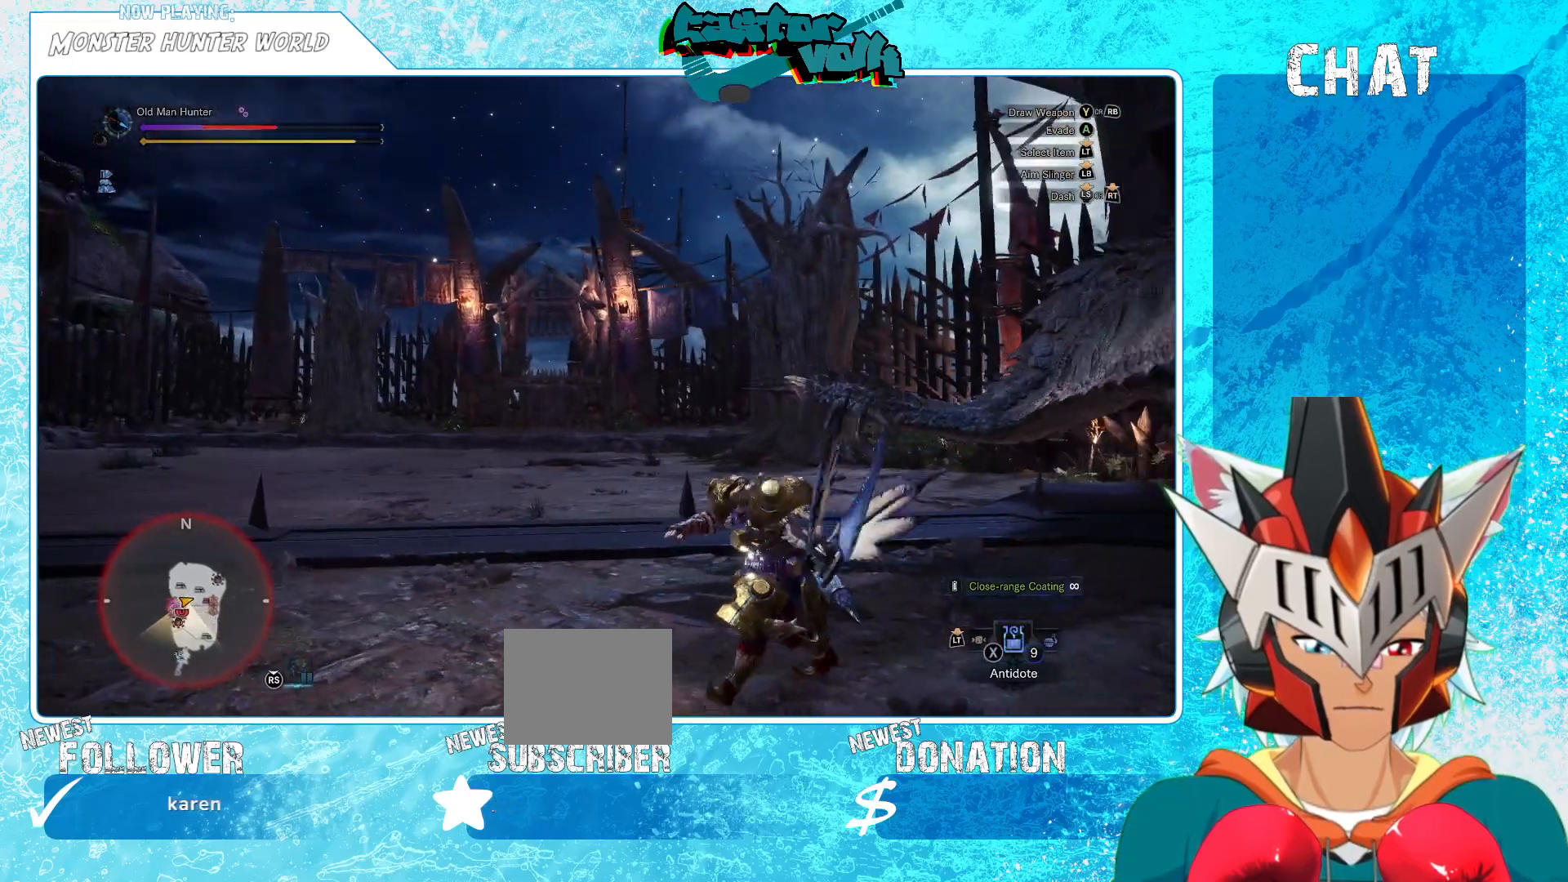
{"buttons": [], "left_stick": "down-left", "right_stick": "center", "events": [[233, "right_stick", "down-right"], [333, "right_stick", "center"]]}
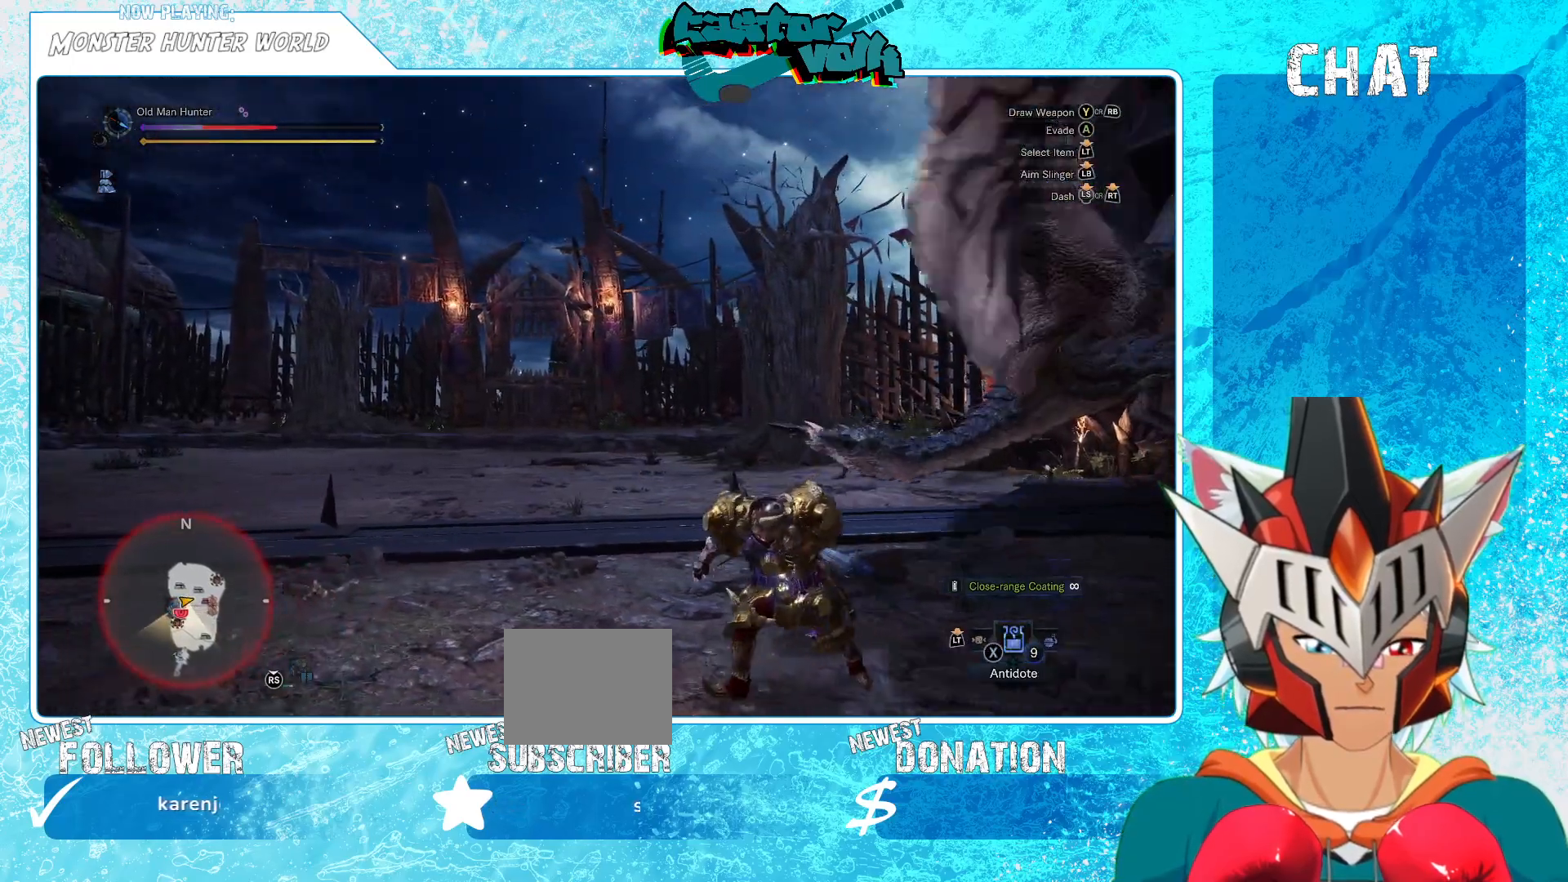
{"buttons": ["R2"], "left_stick": "down-left", "right_stick": "center", "events": [[17, "right_stick", "right"], [233, "right_stick", "center"], [333, "R2", "down"]]}
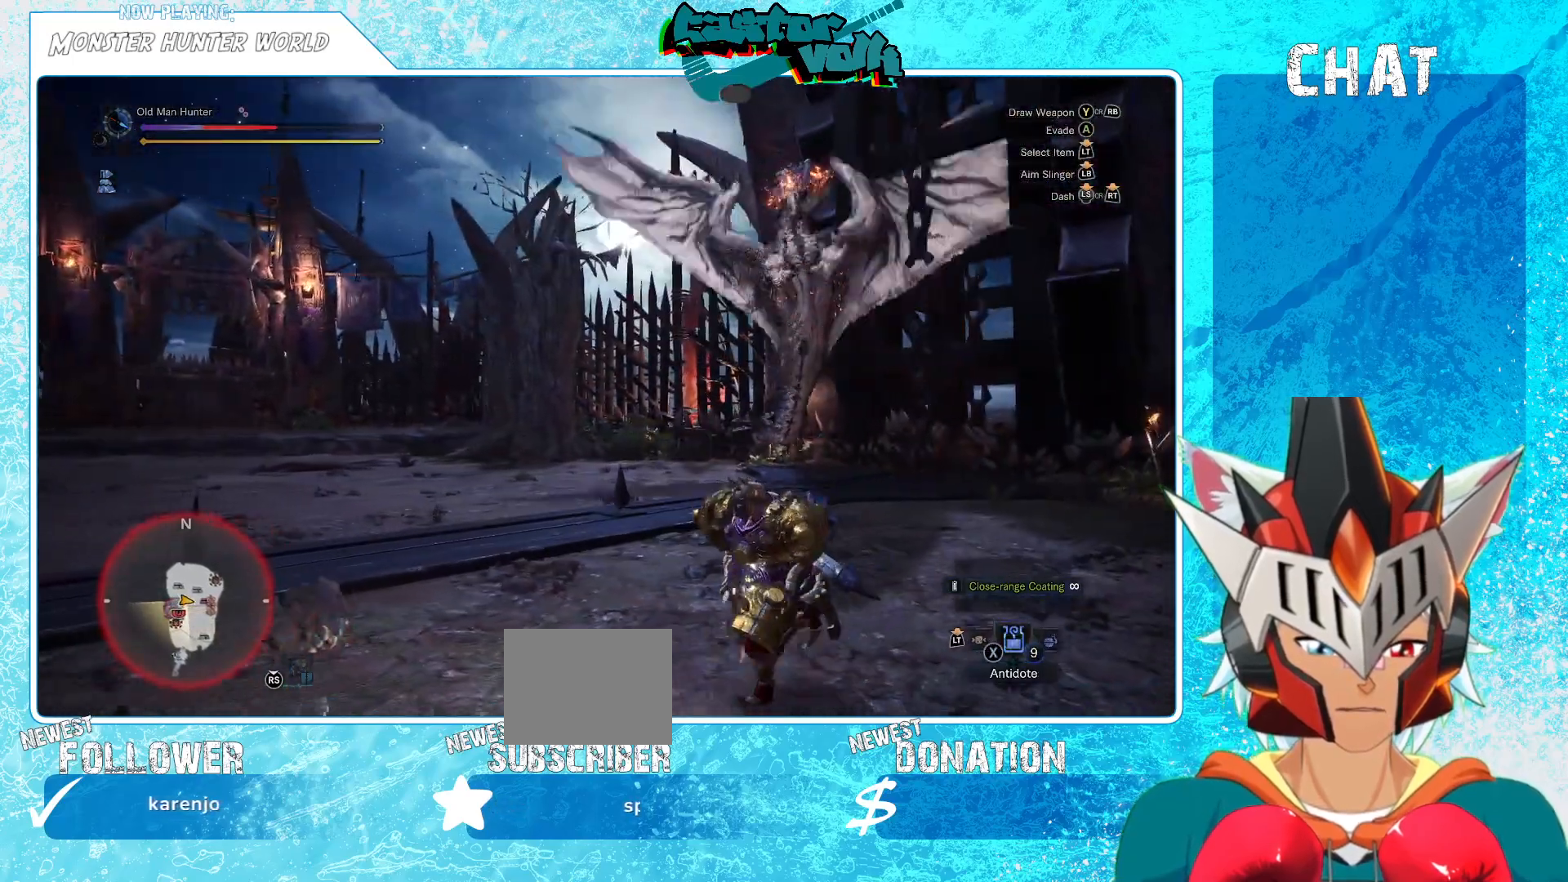
{"buttons": ["R2"], "left_stick": "down-left", "right_stick": "center", "events": []}
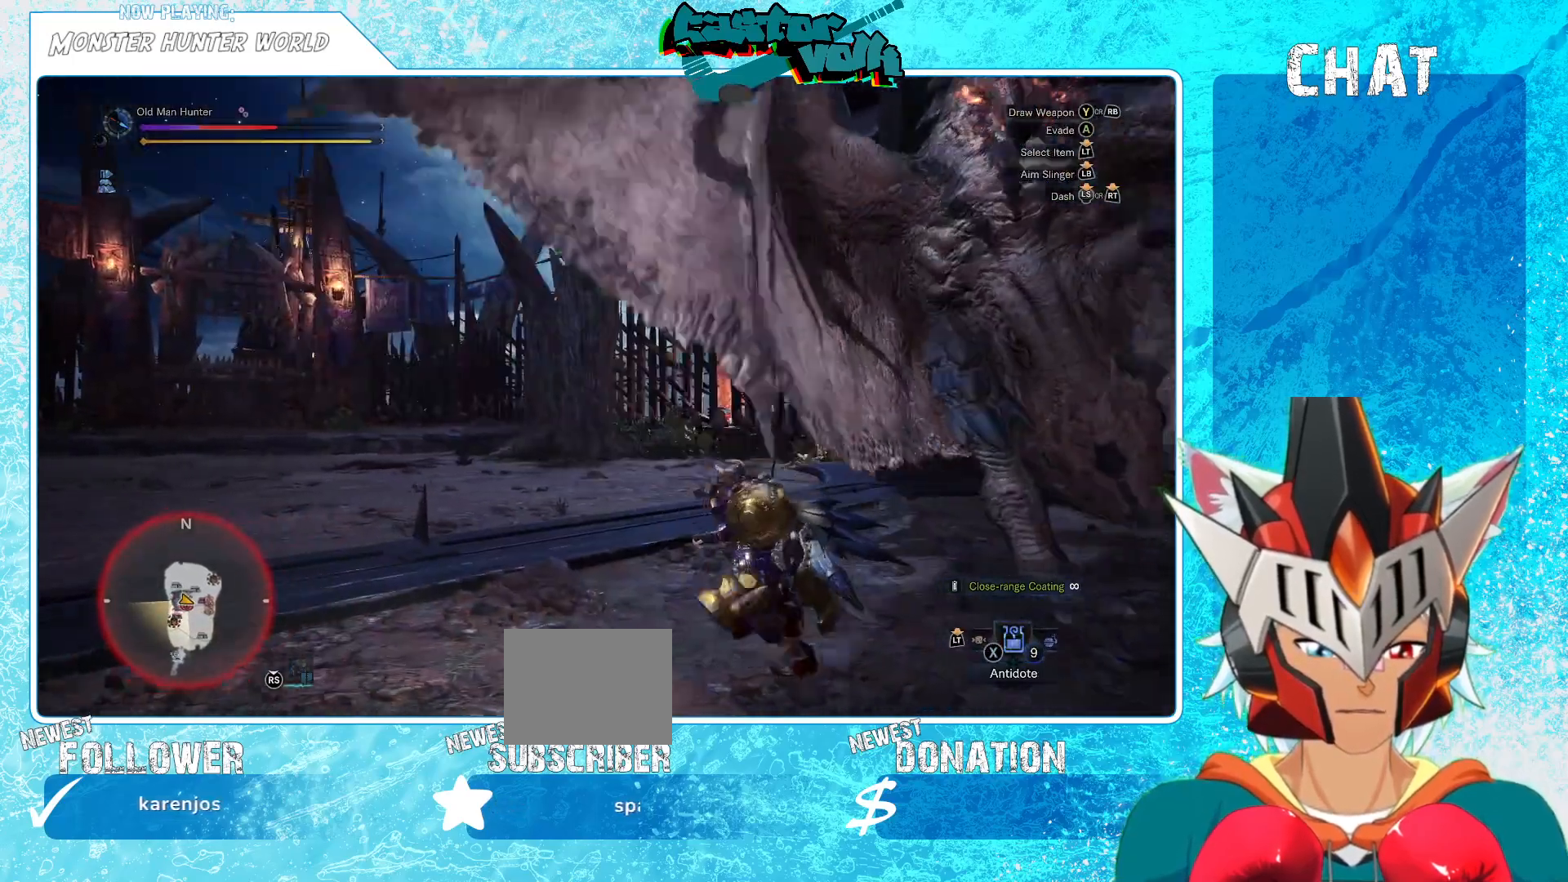
{"buttons": ["R2"], "left_stick": "down-left", "right_stick": "center", "events": [[200, "X", "down"], [317, "X", "up"]]}
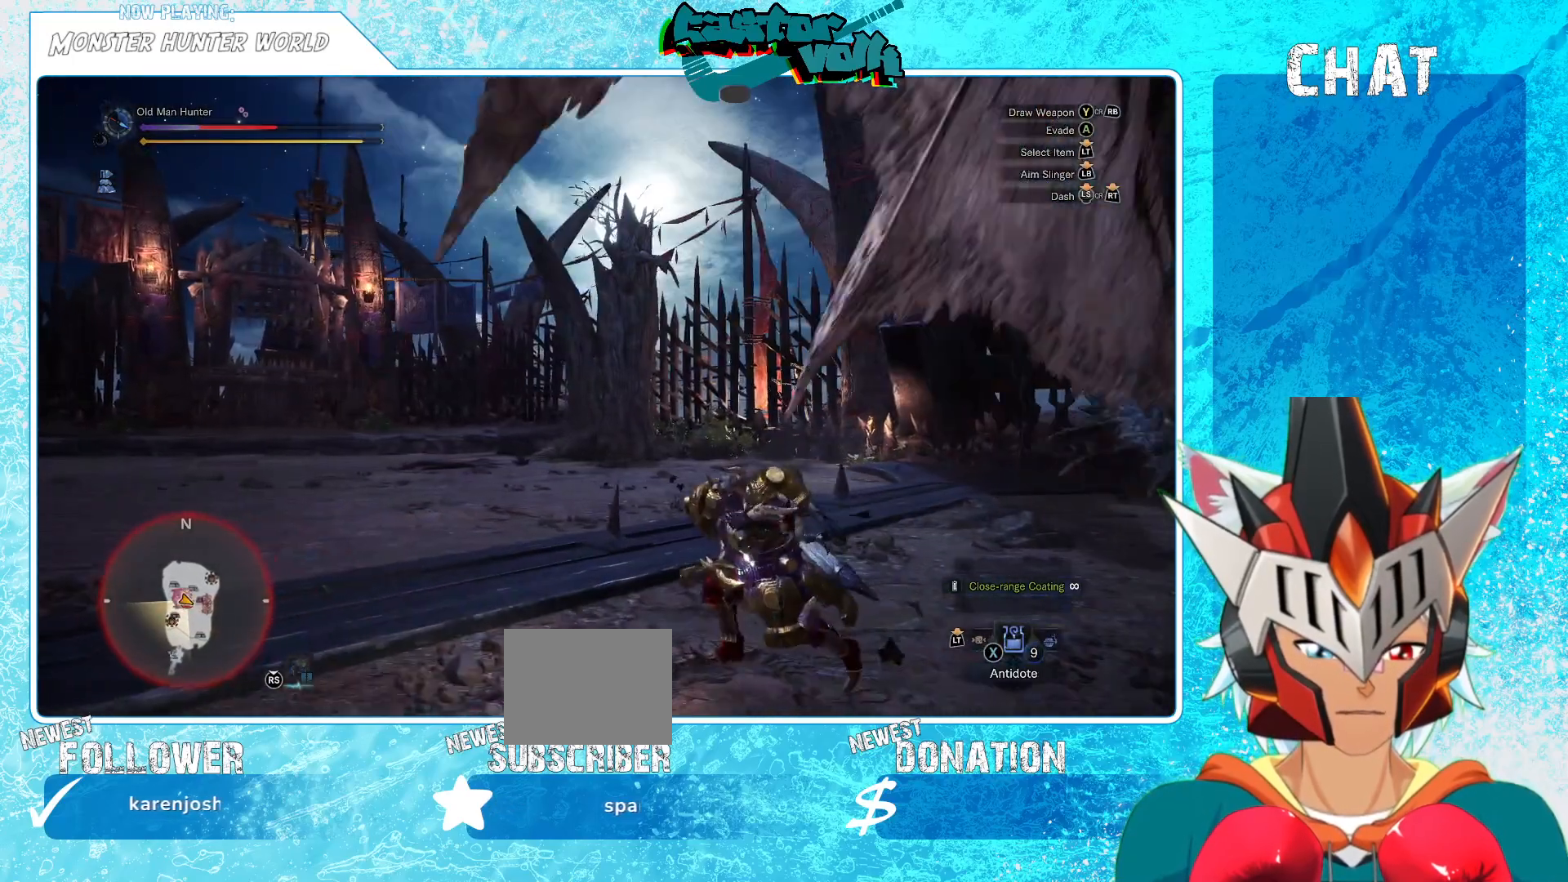
{"buttons": ["R2"], "left_stick": "down-left", "right_stick": "center", "events": [[50, "right_stick", "right"], [250, "right_stick", "center"]]}
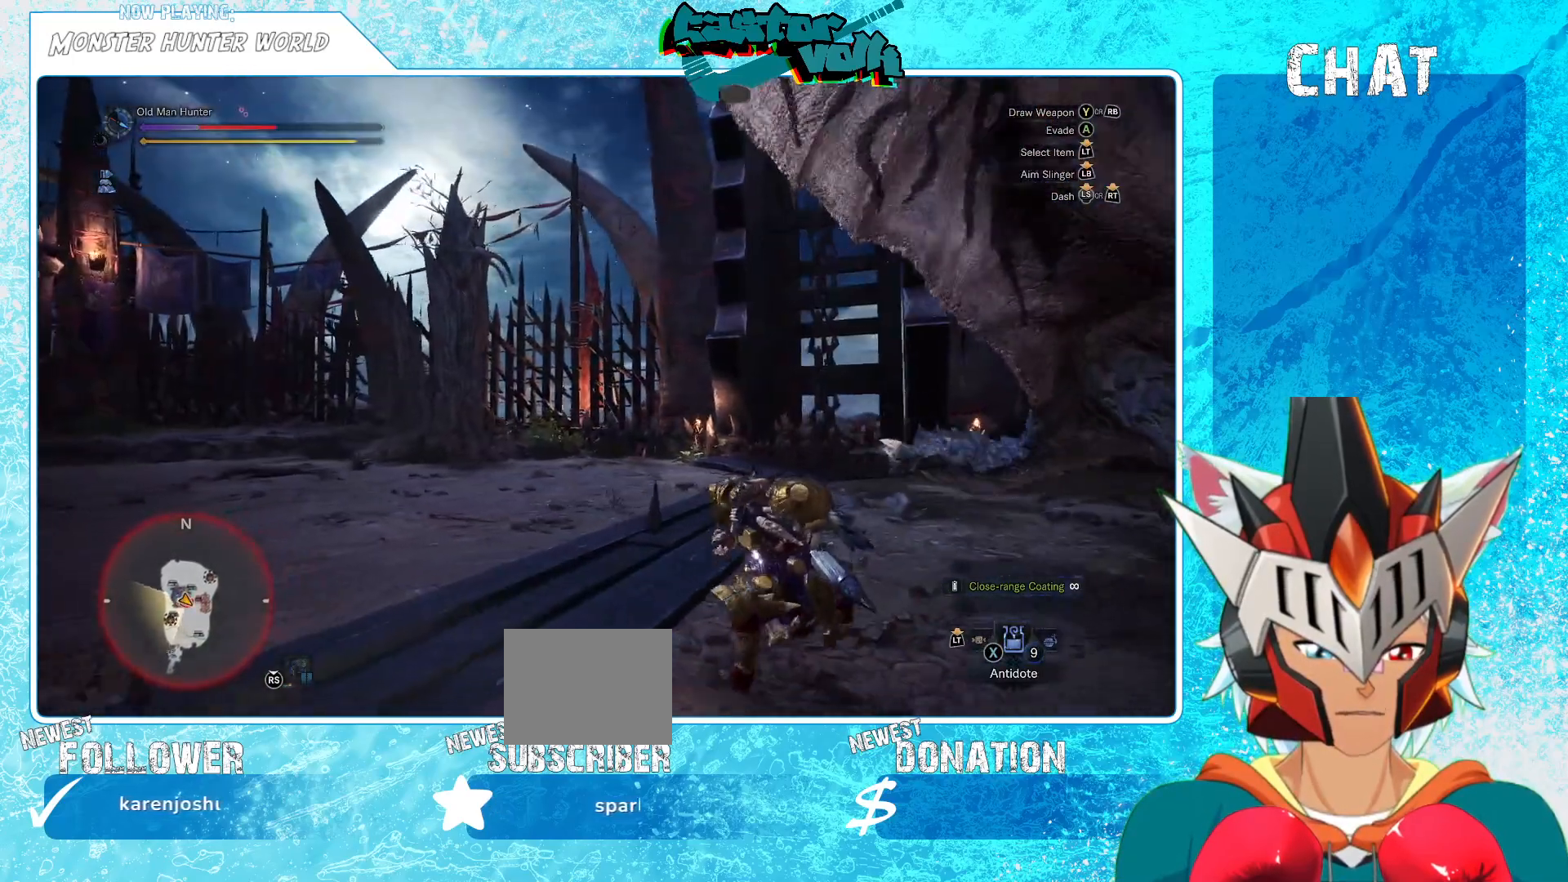
{"buttons": ["R2"], "left_stick": "down-left", "right_stick": "center", "events": [[33, "right_stick", "right"], [200, "right_stick", "center"]]}
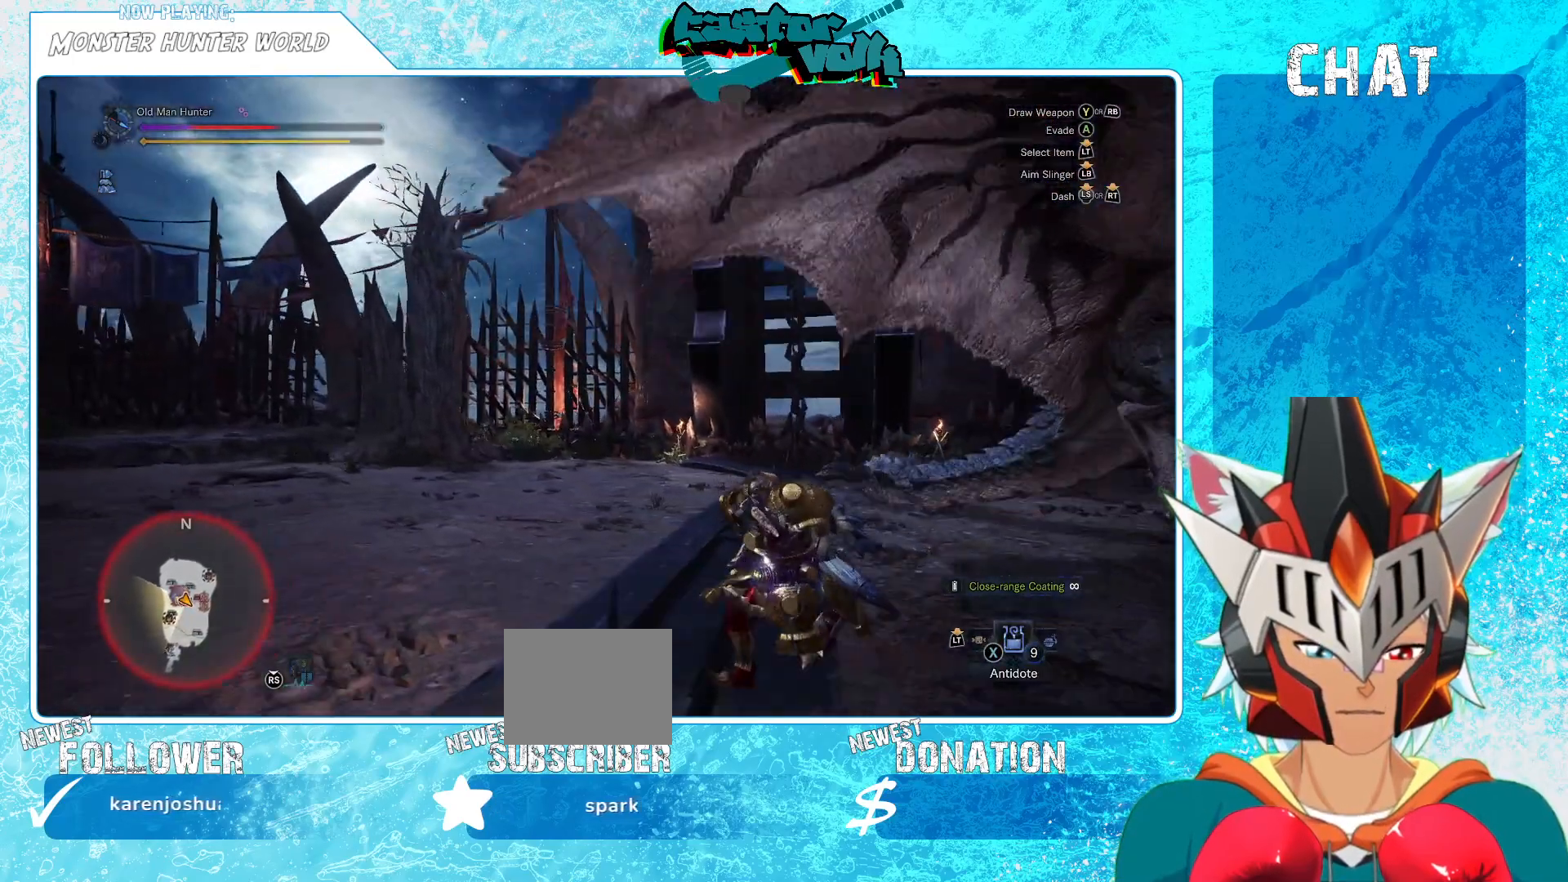
{"buttons": ["R2"], "left_stick": "down-left", "right_stick": "center", "events": [[200, "right_stick", "right"], [400, "right_stick", "center"]]}
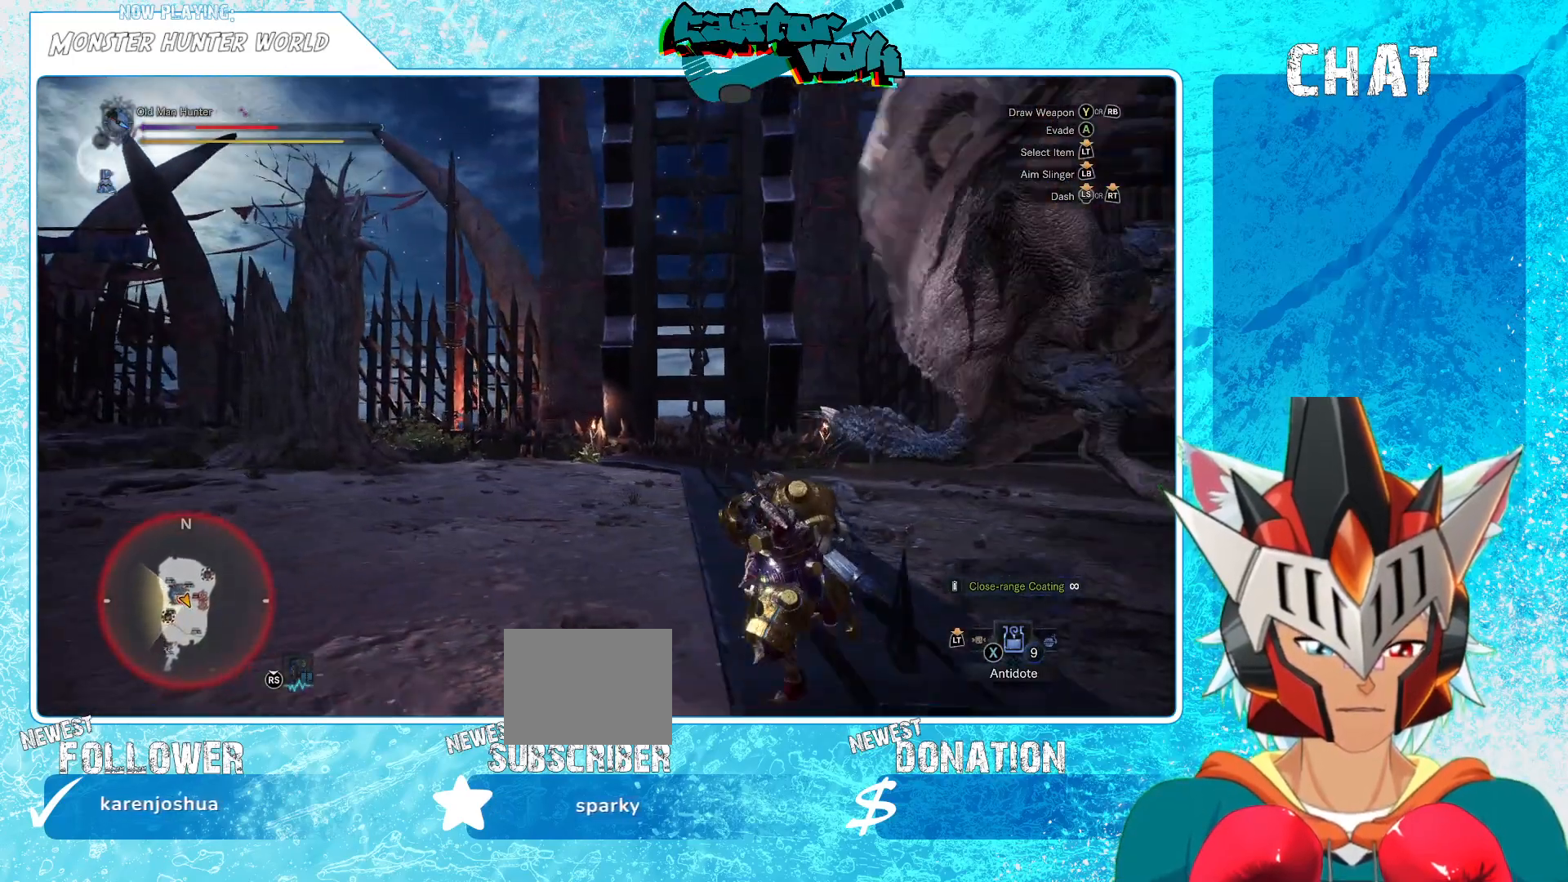
{"buttons": ["R2"], "left_stick": "down-left", "right_stick": "center", "events": []}
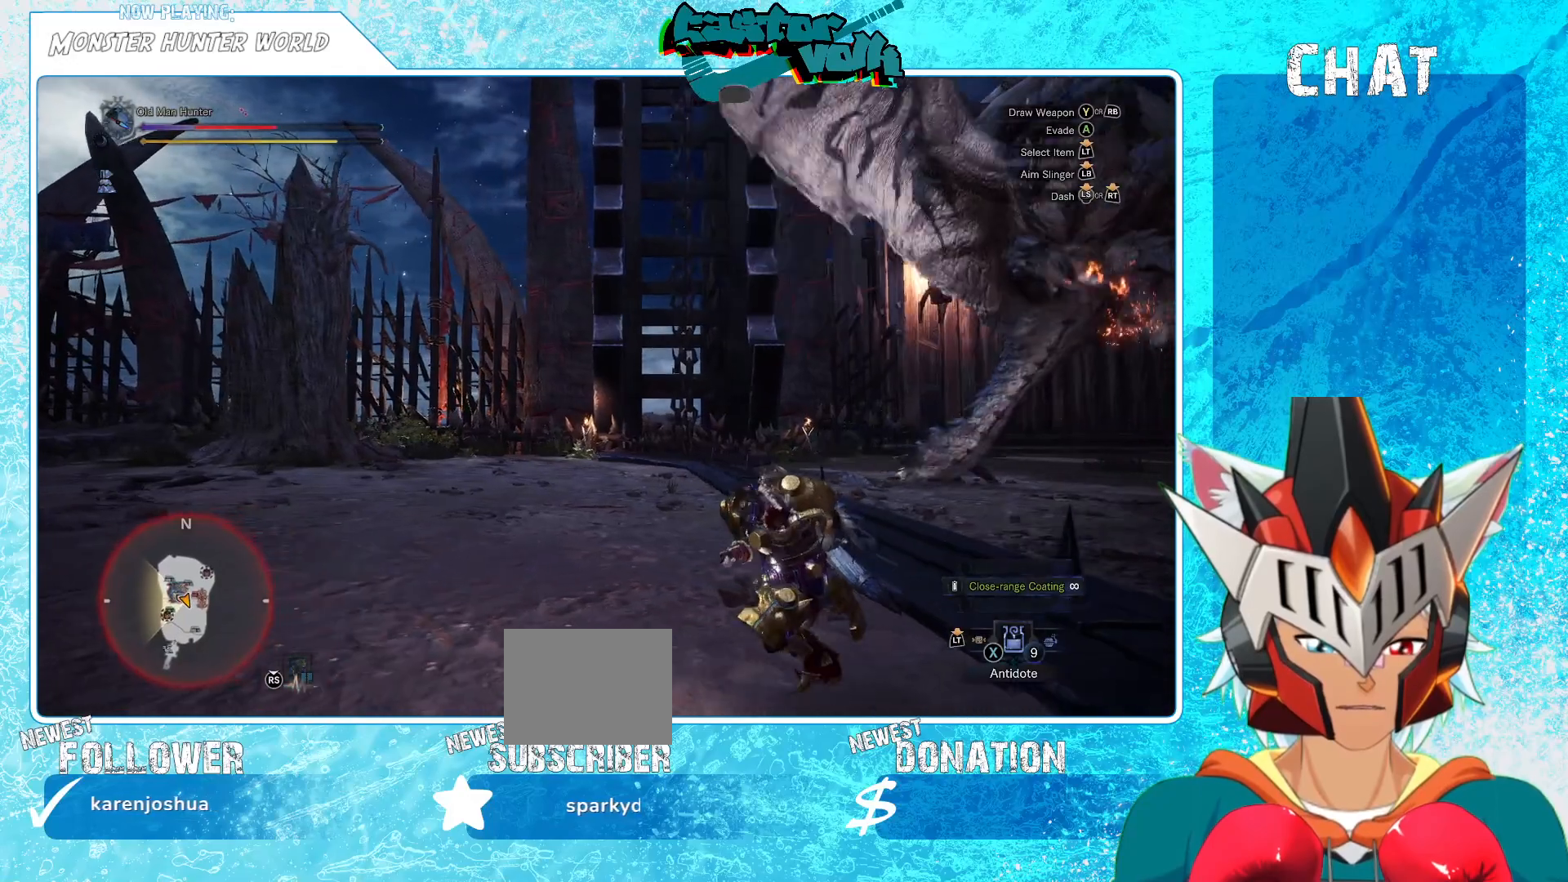
{"buttons": ["R2"], "left_stick": "down-left", "right_stick": "center", "events": []}
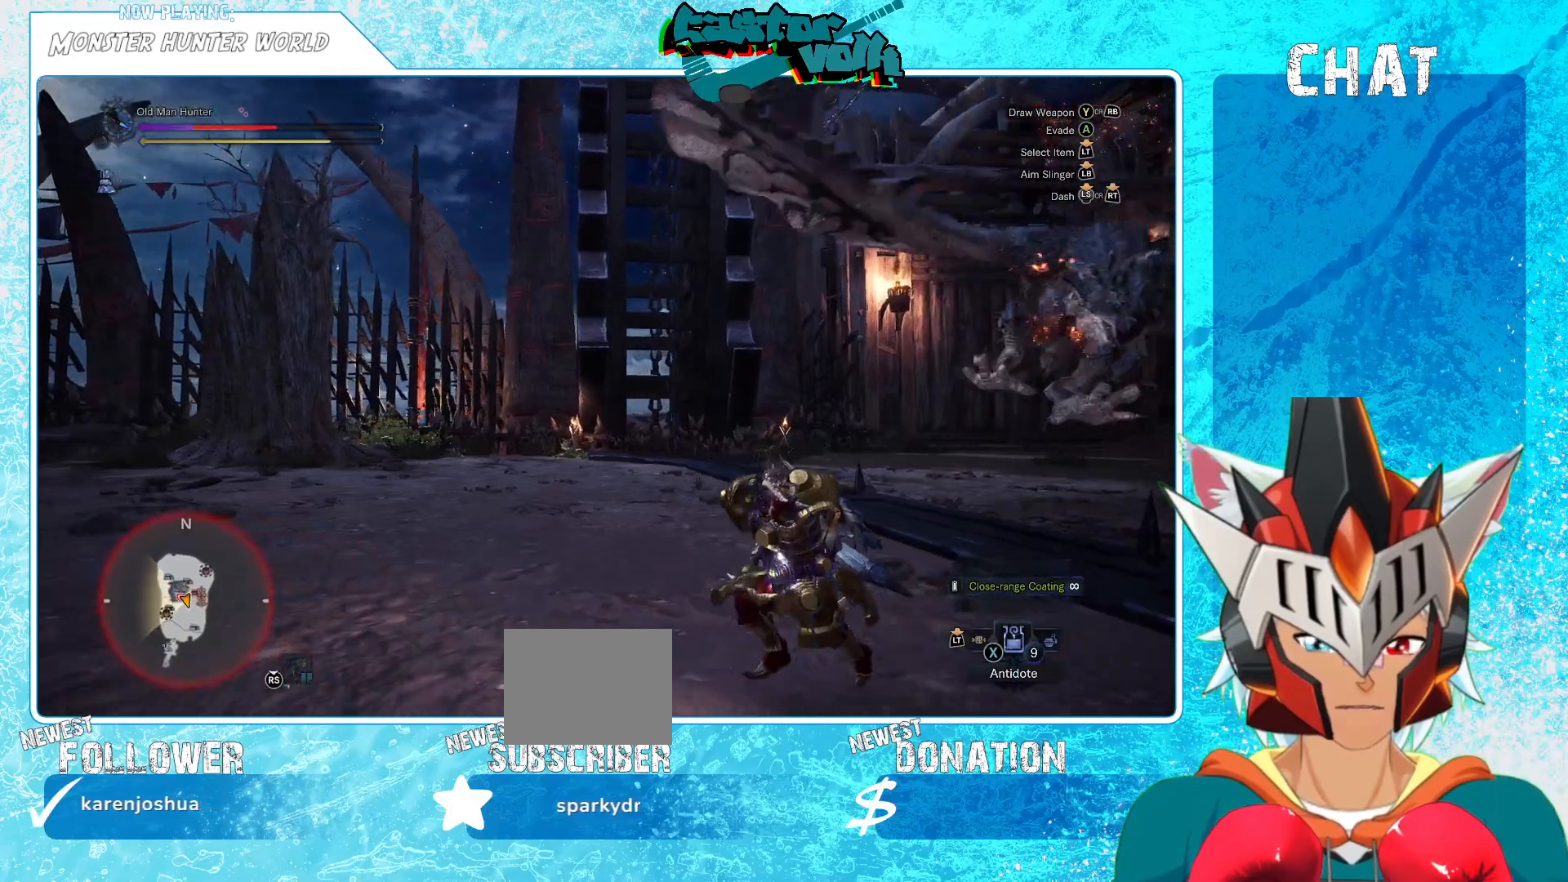
{"buttons": [], "left_stick": "down-left", "right_stick": "right", "events": [[200, "right_stick", "down-right"], [233, "R2", "up"], [317, "right_stick", "right"]]}
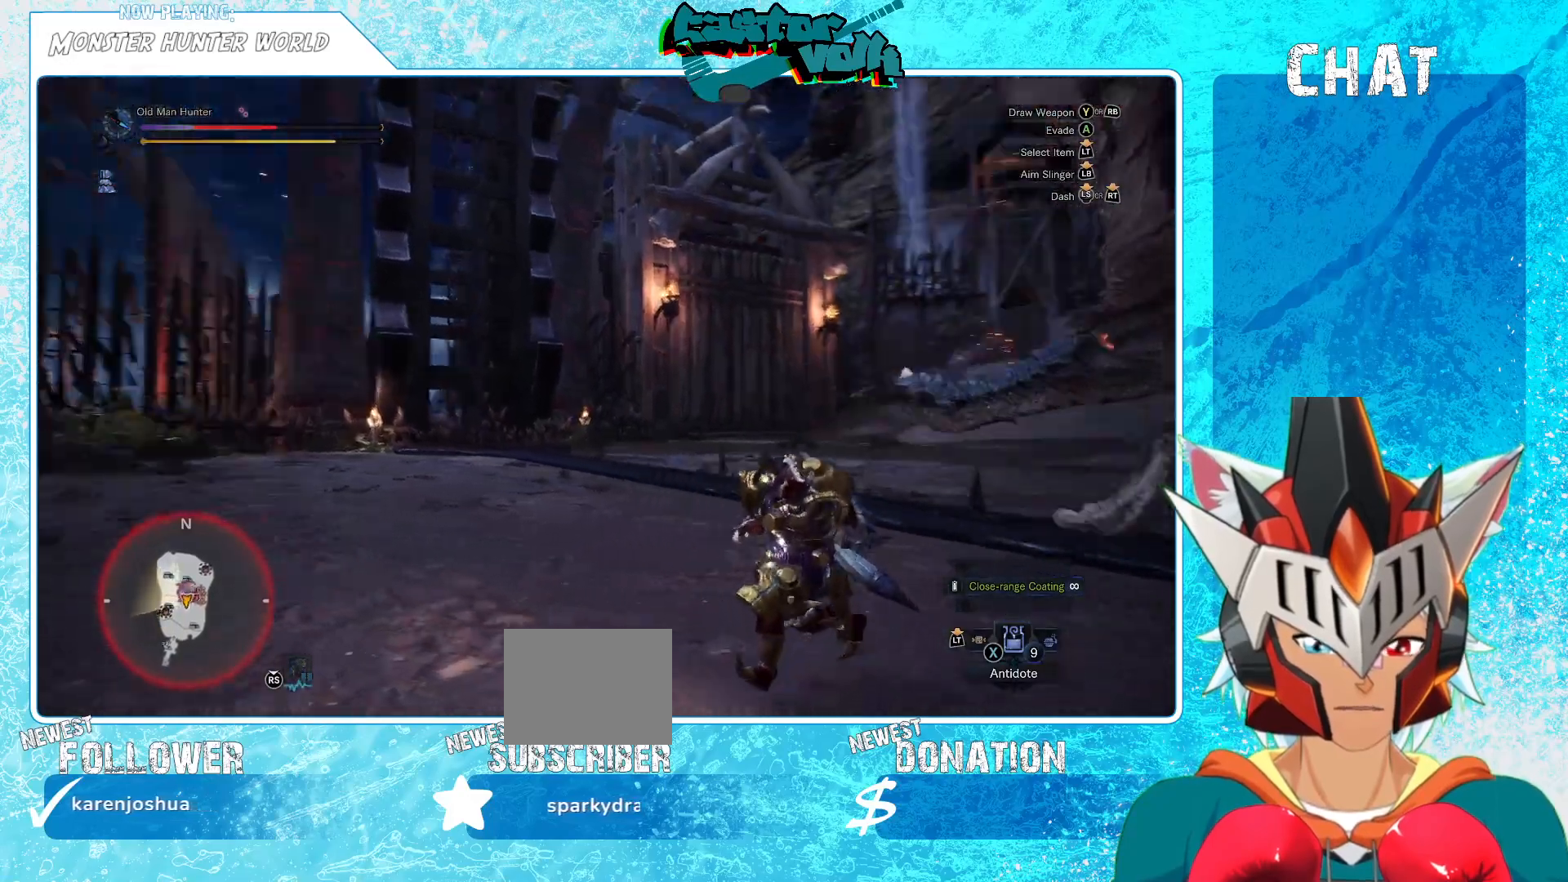
{"buttons": ["DPAD_LEFT"], "left_stick": "down-left", "right_stick": "center", "events": [[150, "right_stick", "center"], [467, "DPAD_LEFT", "down"]]}
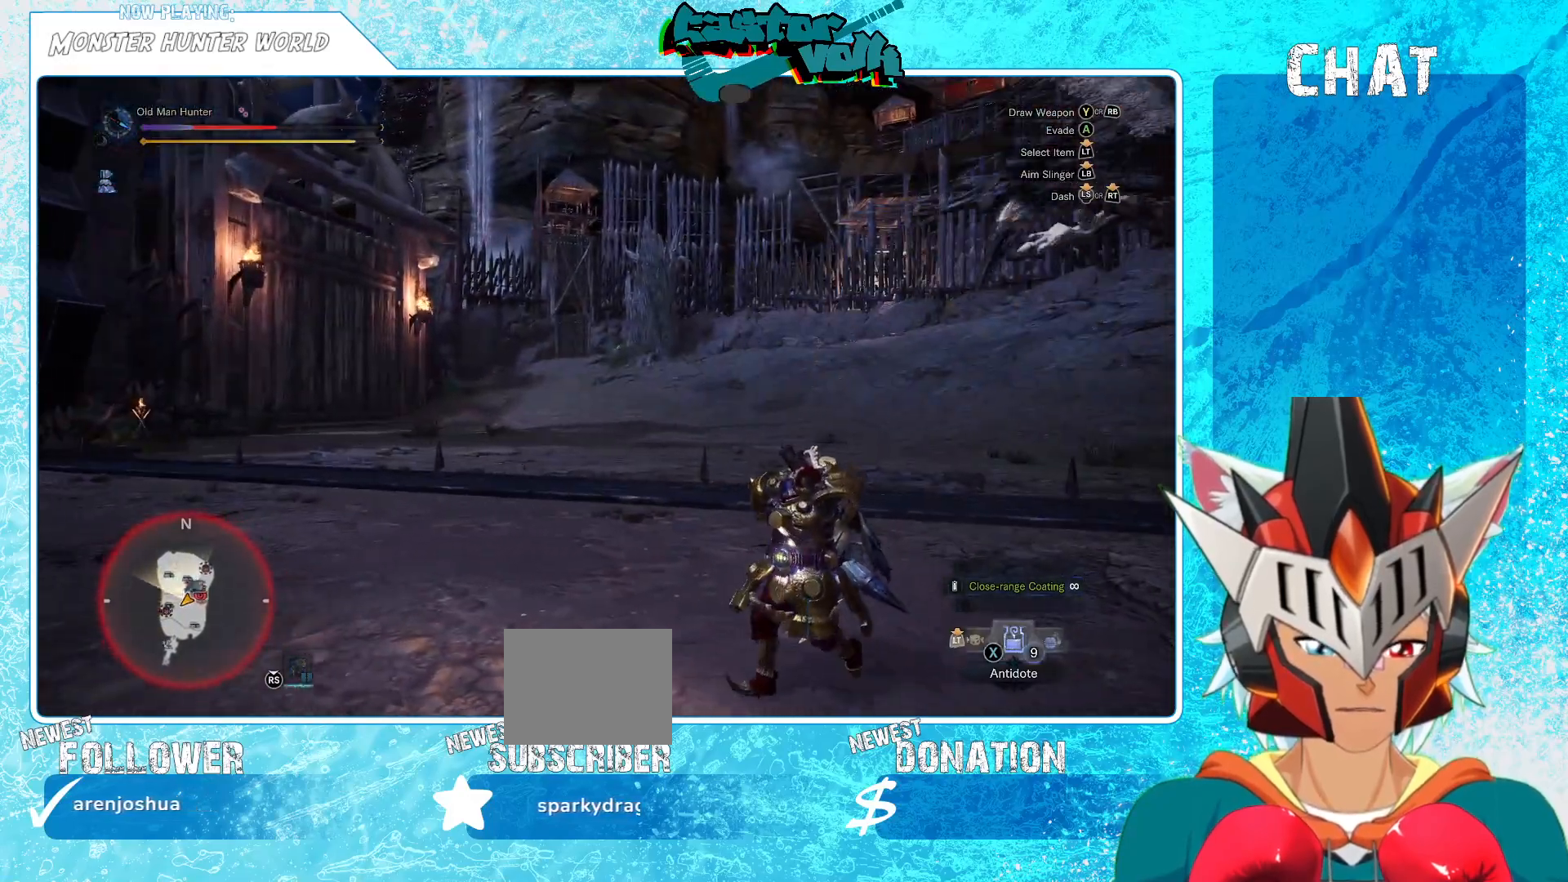
{"buttons": [], "left_stick": "left", "right_stick": "center", "events": [[67, "DPAD_LEFT", "up"], [100, "left_stick", "left"], [400, "DPAD_LEFT", "down"], [500, "DPAD_LEFT", "up"]]}
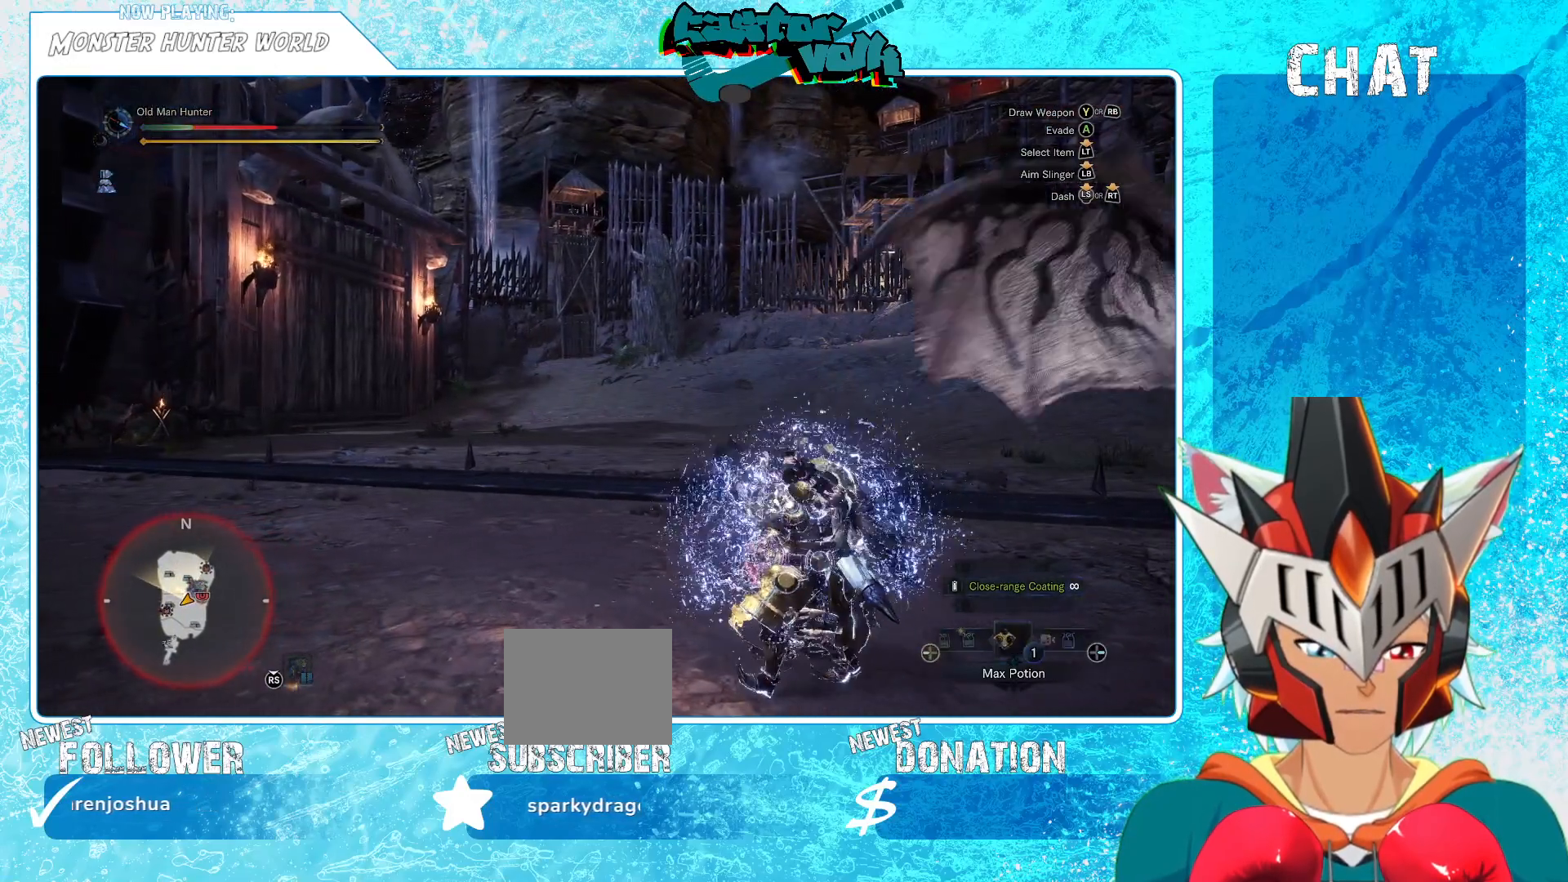
{"buttons": [], "left_stick": "left", "right_stick": "center", "events": []}